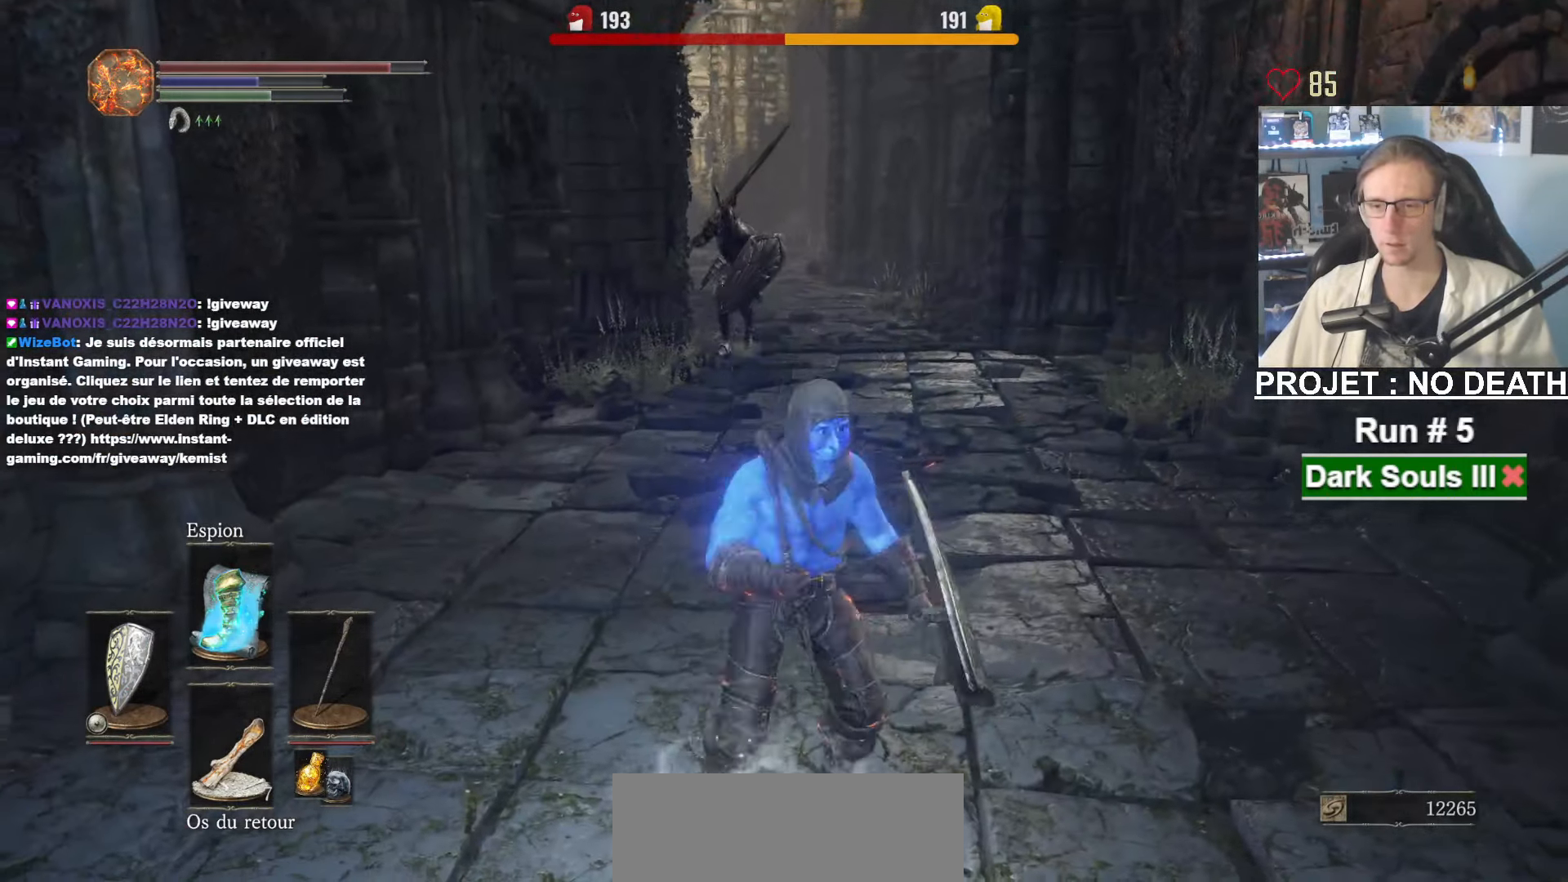
Gameplay with keyboard and mouse; each line is a JSON object with the keys and mouse buttons held at the frame after it. "events" lists presses ("down") and releases ("up") of "1", "2", "3", "4", "a", "alt", "ctrl", "d", "down", "e", "f", "g", "left", "q", "r", "return", "right", "s", "shift", "space", "tab", "up", "z", "mouse_left", "mouse_wheel", "mouse_right", "mouse_mb4" and "mouse_mb5" between this image and that frame as [ms after this image, input, new state], when the widget could be followed in between. "mouse_left", "mouse_wheel", "mouse_right", "mouse_mb4", "mouse_mb5" = the "left", "wheel", "right", "mb4", "mb5" buttons of the "mouse" list. No other keys are recorded. "wheel" means that the mouse wheel is clicked or scrolled. Not read: mouse_move.
{"keys": ["space", "z"], "mouse": ["right"], "events": []}
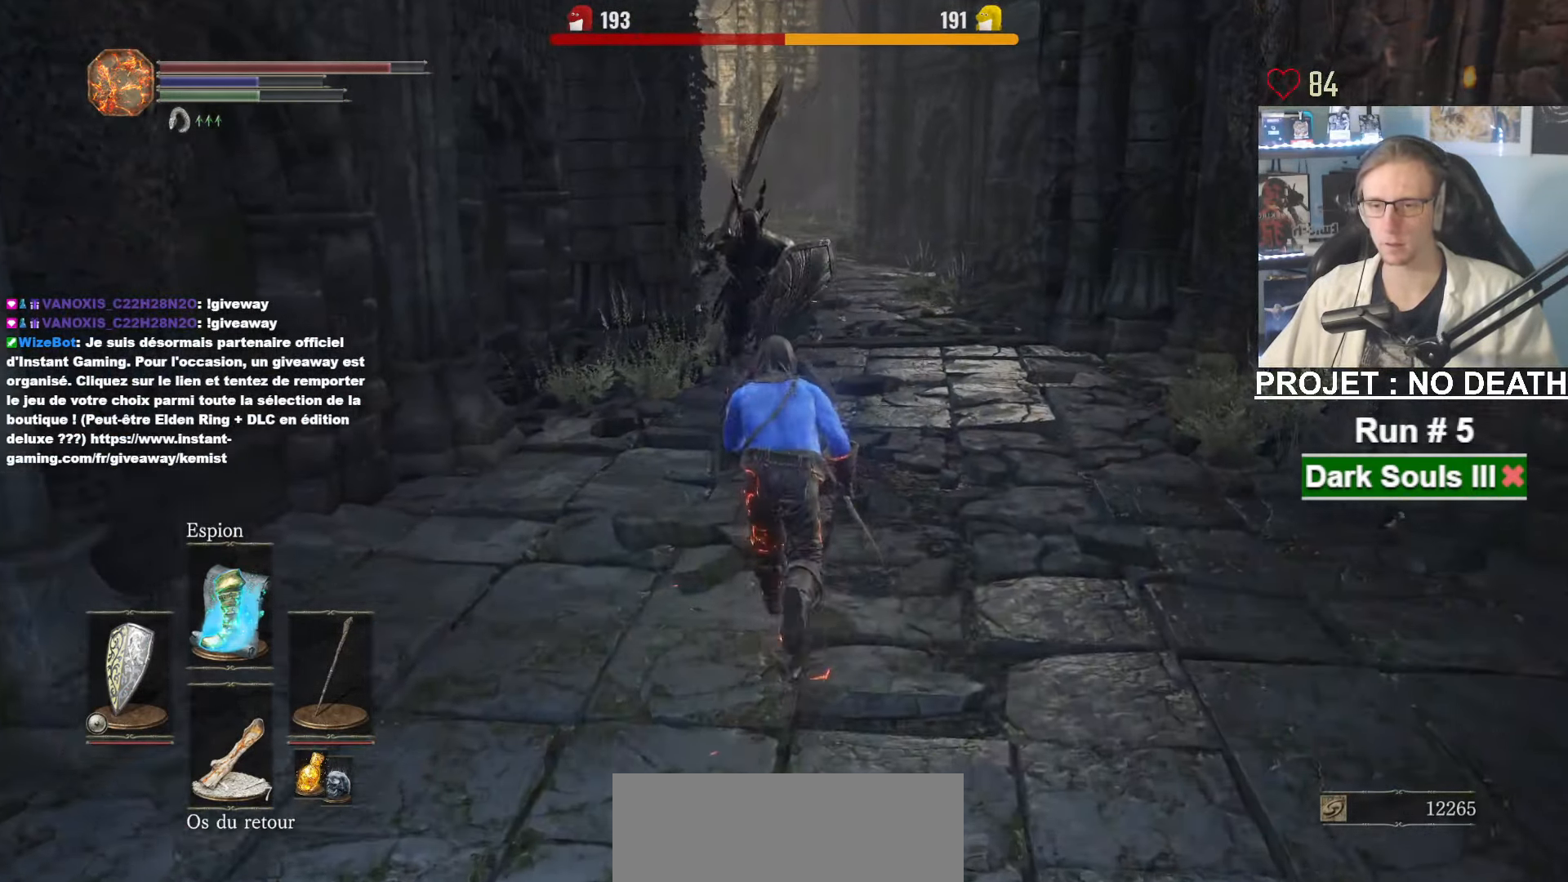
{"keys": ["space", "z"], "mouse": ["right"], "events": [[267, "d", "down"], [417, "d", "up"]]}
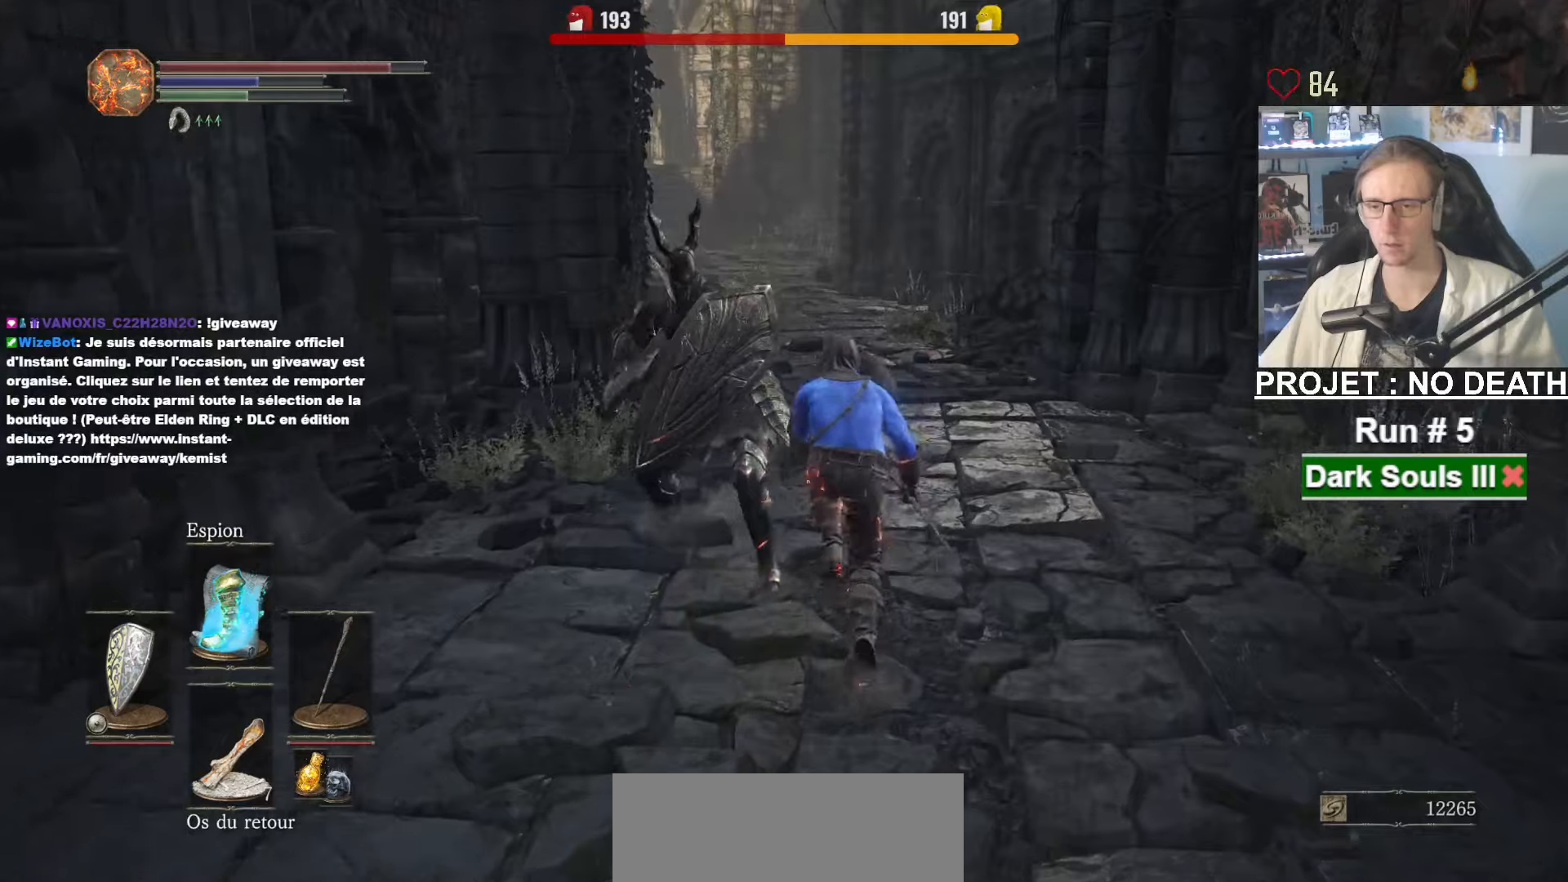
{"keys": ["space", "z"], "mouse": [], "events": [[434, "mouse_right", "up"]]}
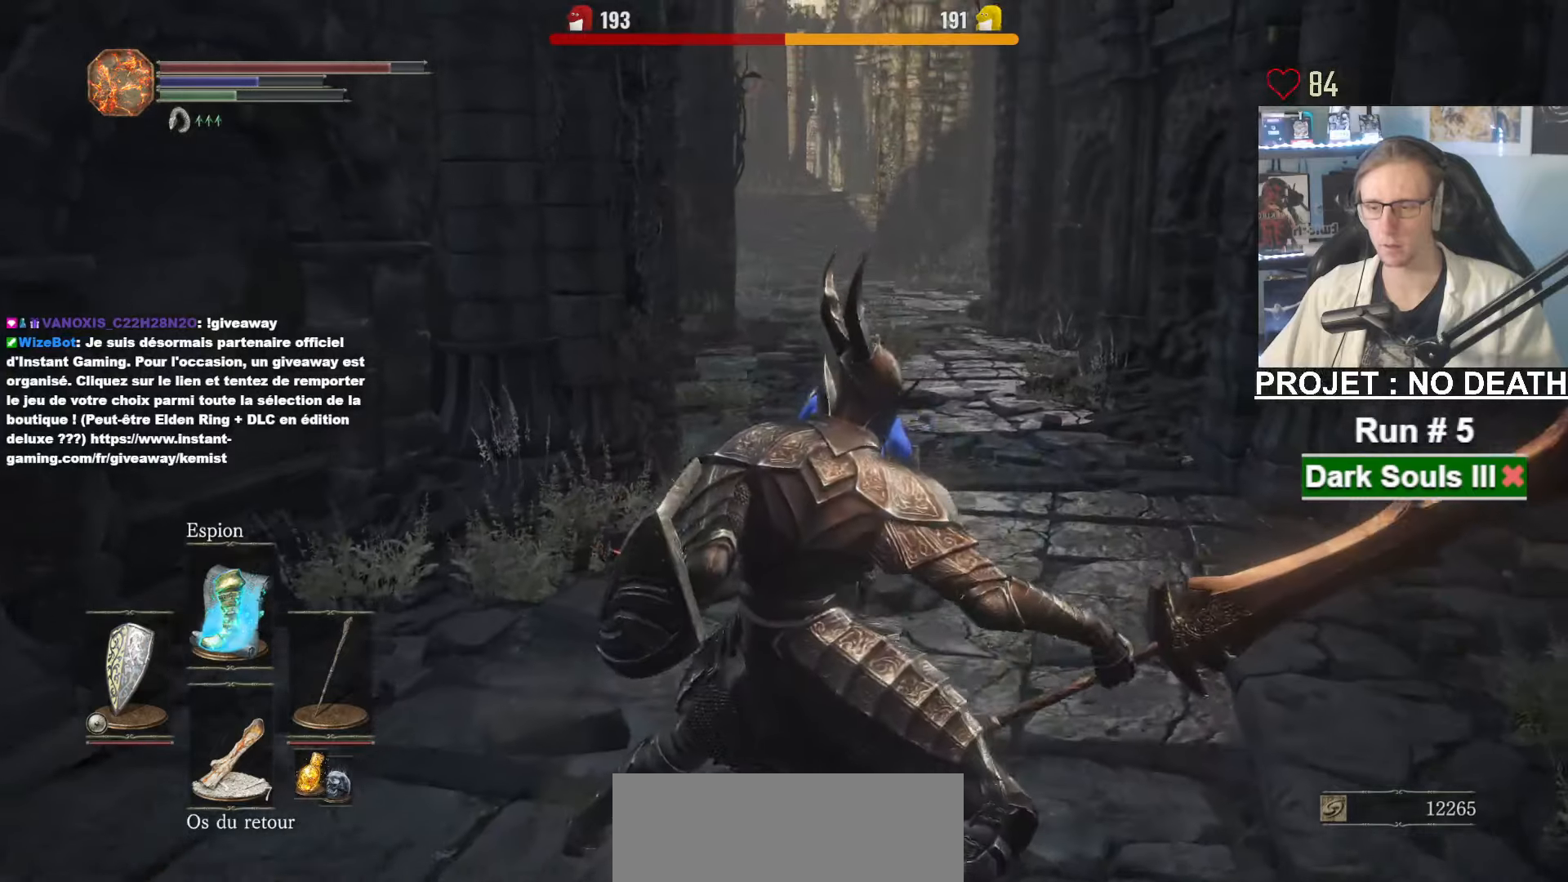
{"keys": ["space", "up", "z"], "mouse": [], "events": [[167, "r", "down"], [267, "r", "up"], [450, "up", "down"]]}
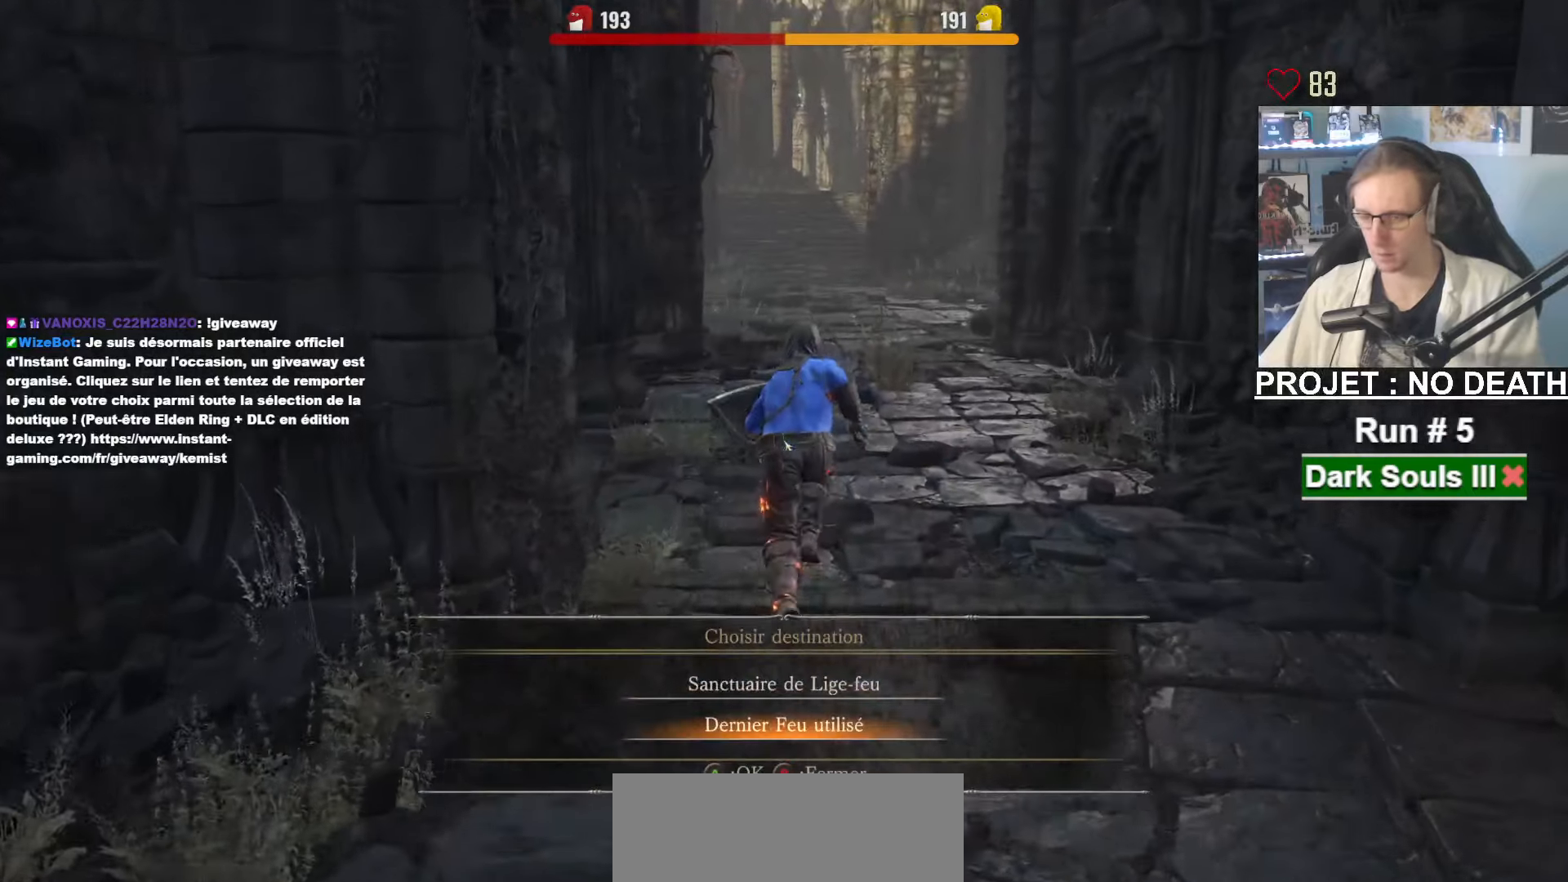
{"keys": ["space", "z"], "mouse": [], "events": [[34, "up", "up"], [84, "e", "down"], [184, "e", "up"], [217, "e", "down"], [317, "e", "up"], [417, "e", "down"], [450, "e", "up"]]}
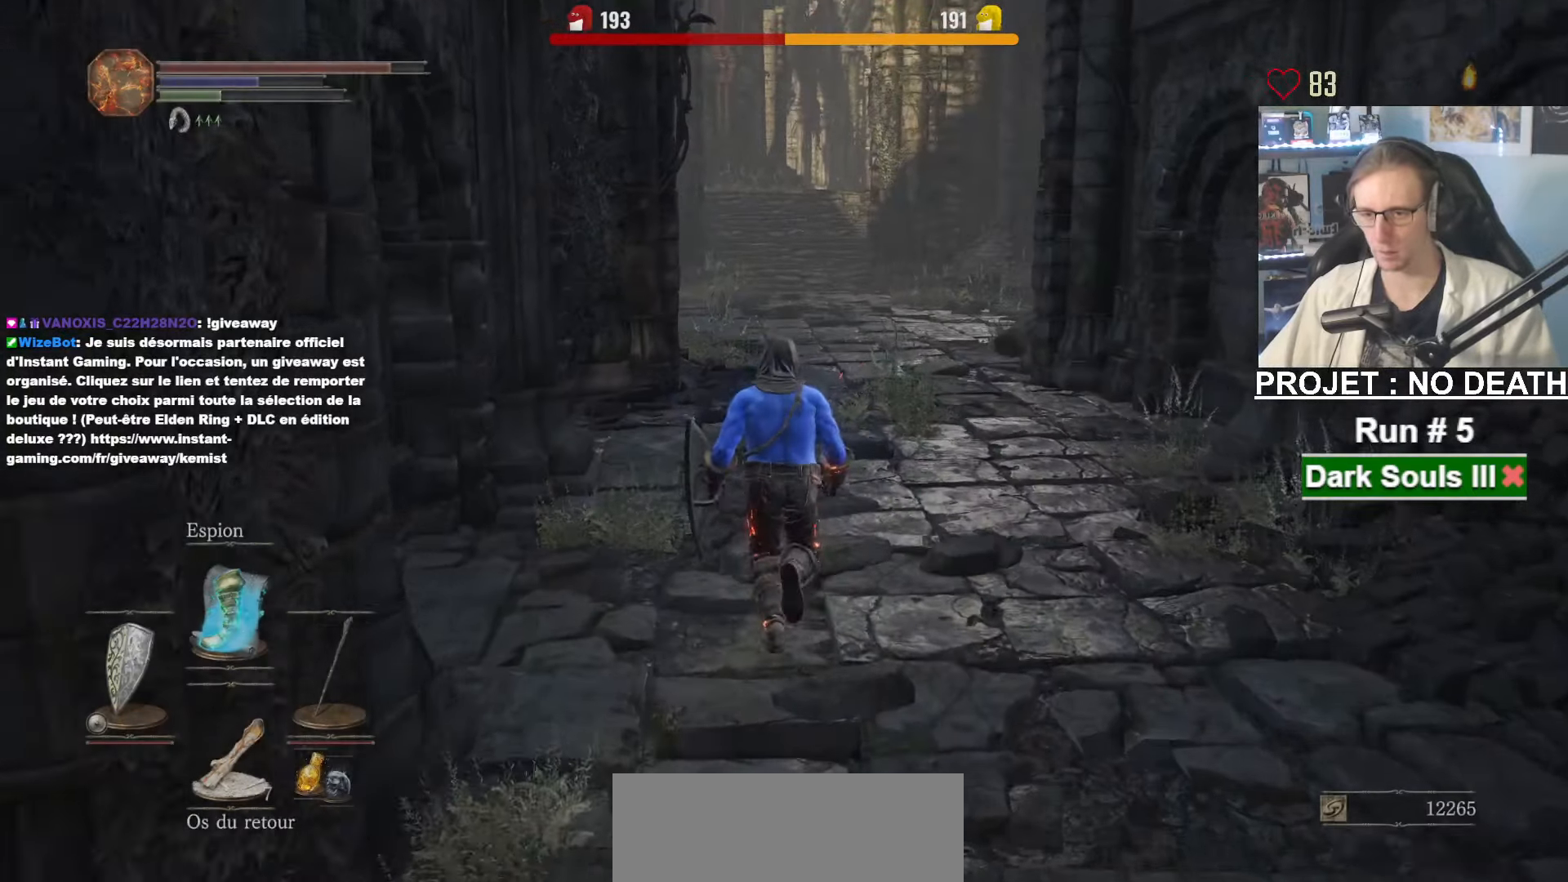
{"keys": [], "mouse": [], "events": [[234, "space", "up"], [434, "z", "up"]]}
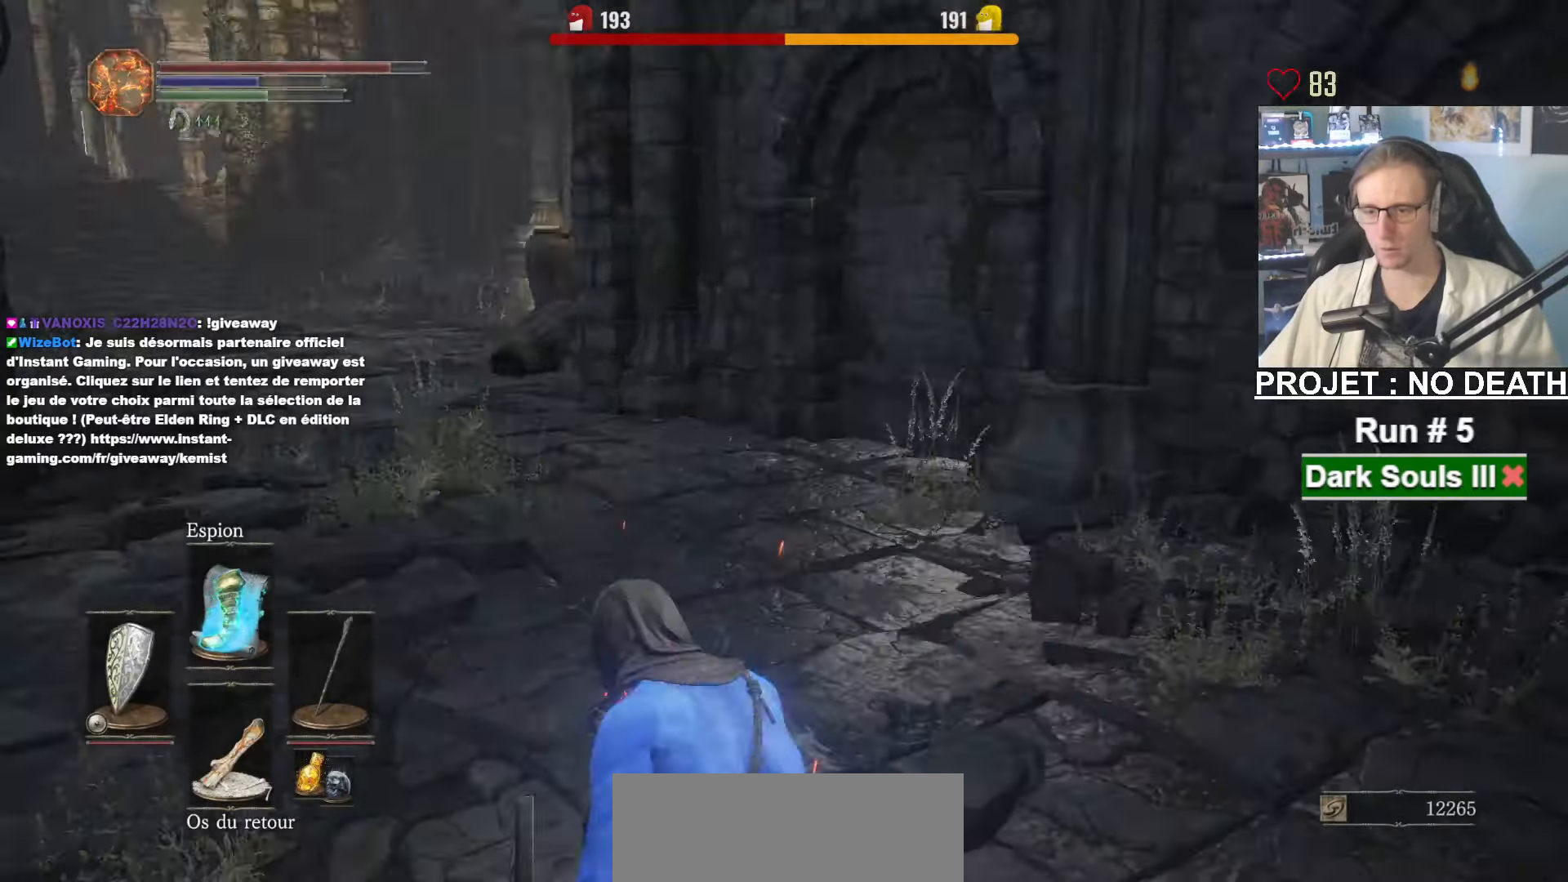
{"keys": [], "mouse": [], "events": []}
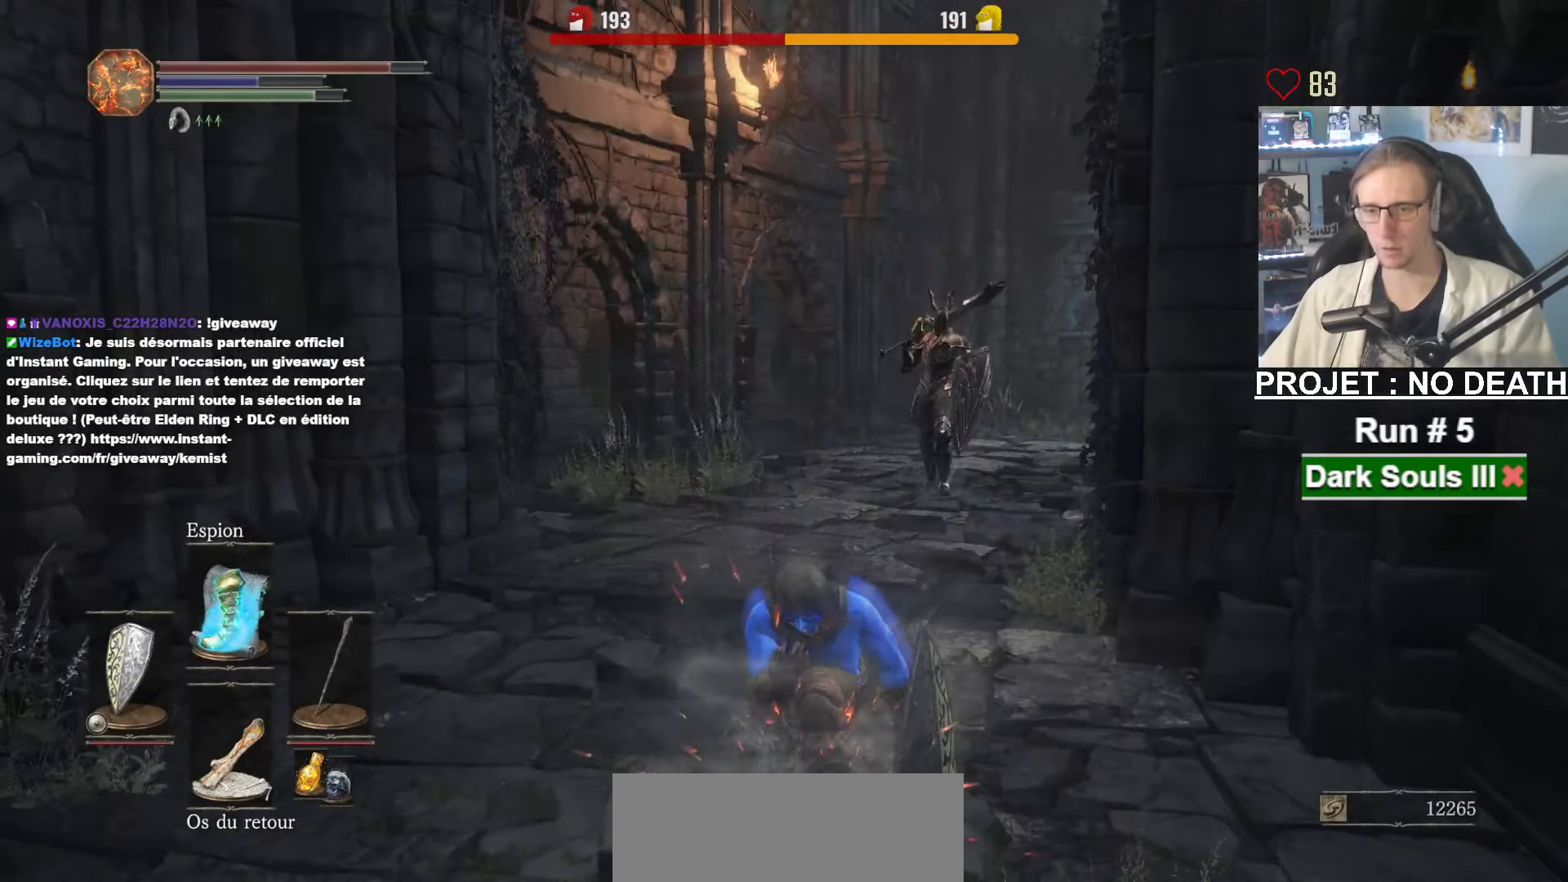
{"keys": [], "mouse": [], "events": []}
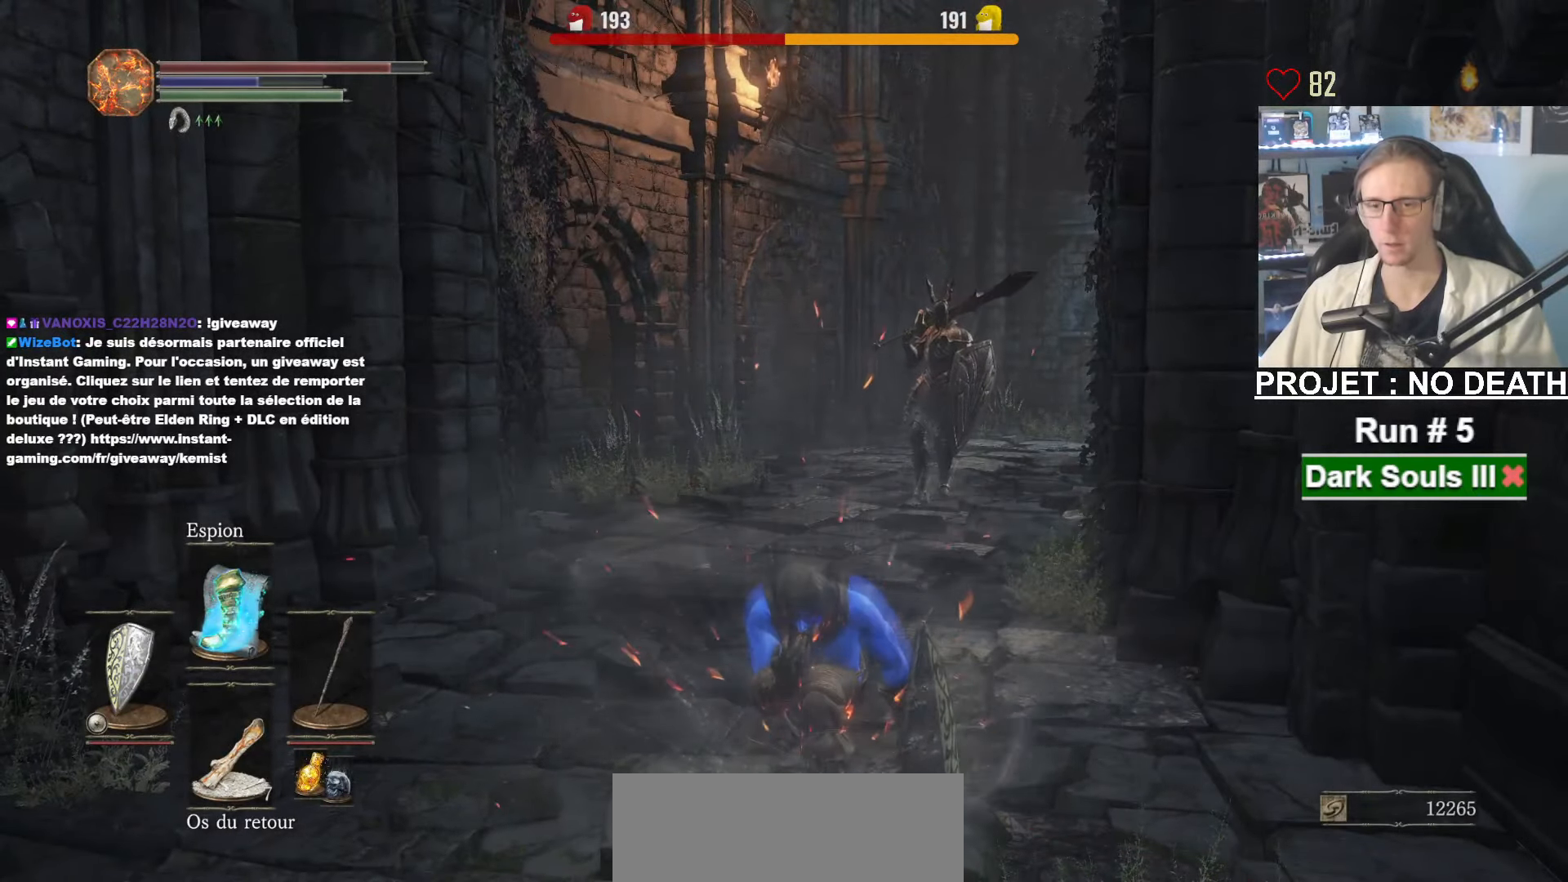
{"keys": [], "mouse": [], "events": []}
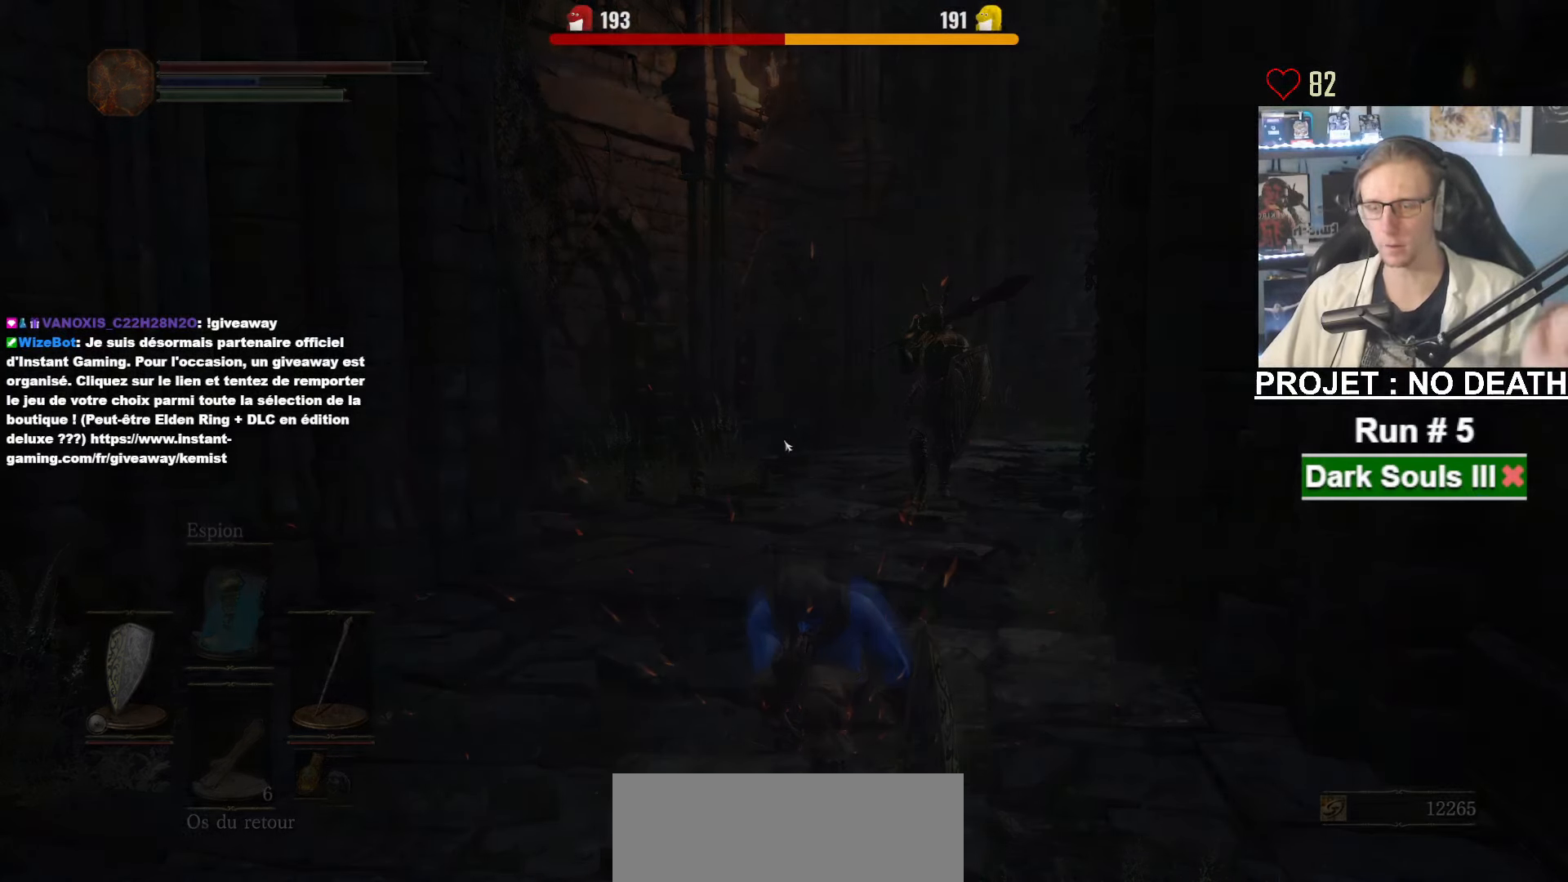
{"keys": [], "mouse": [], "events": []}
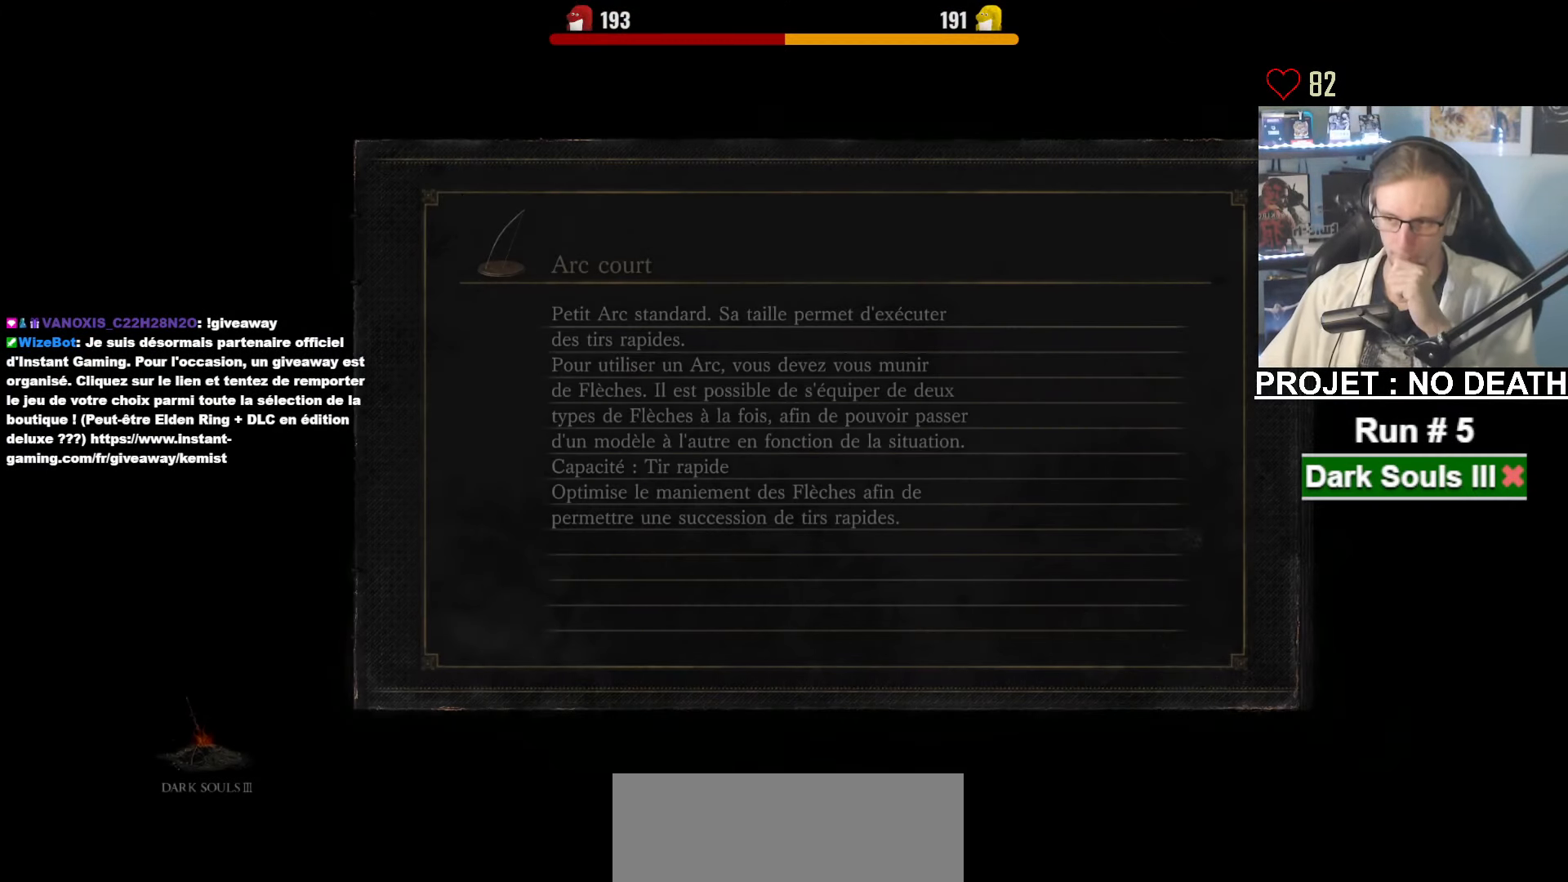
{"keys": ["z"], "mouse": [], "events": [[417, "z", "down"]]}
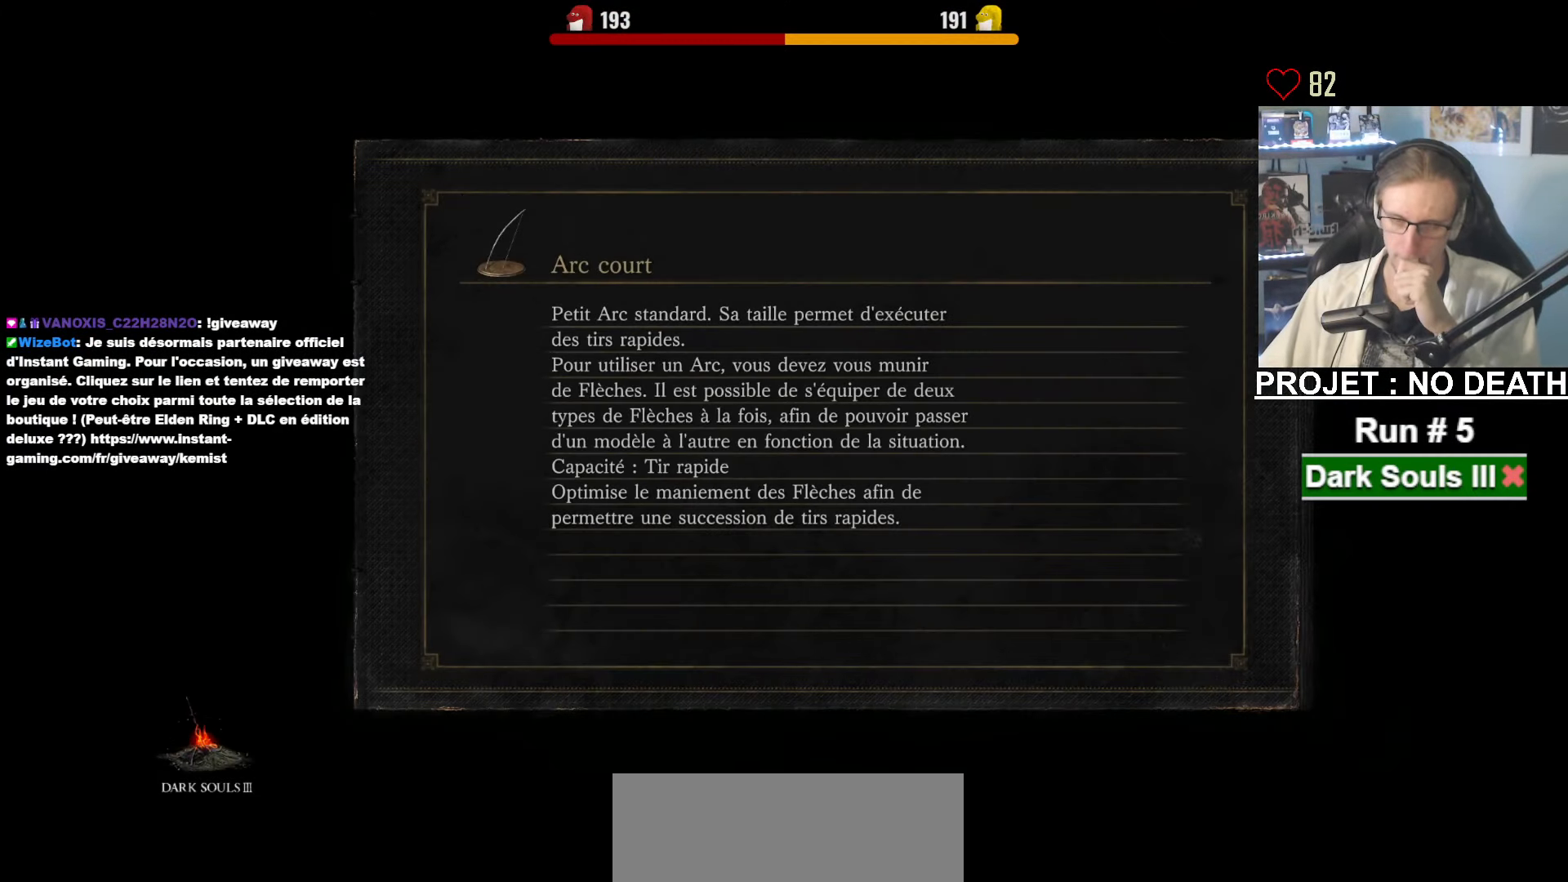
{"keys": ["z"], "mouse": [], "events": []}
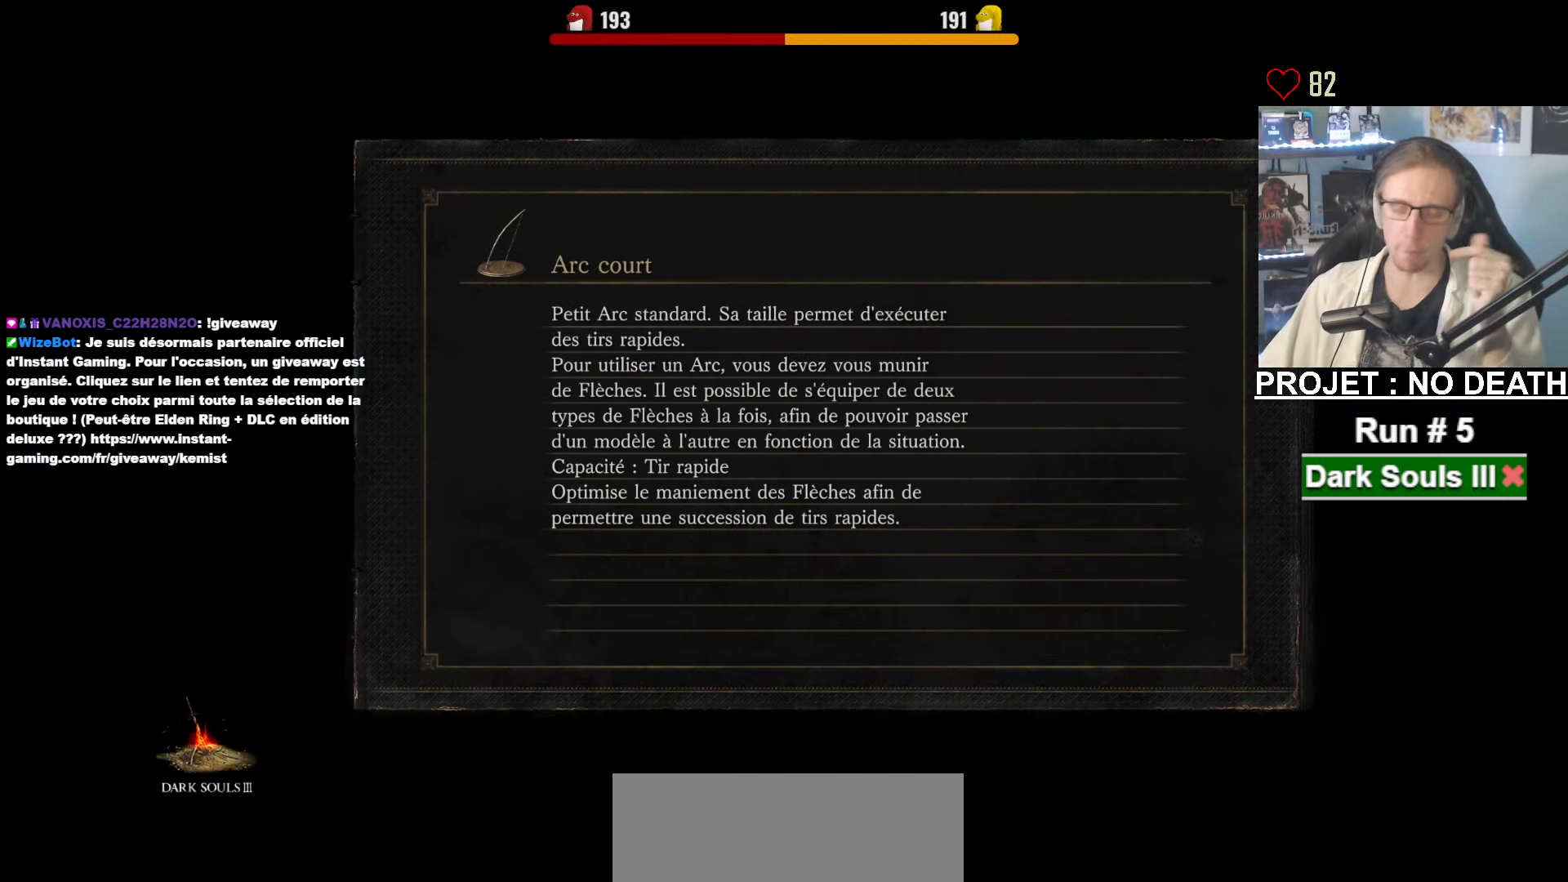
{"keys": ["z"], "mouse": [], "events": []}
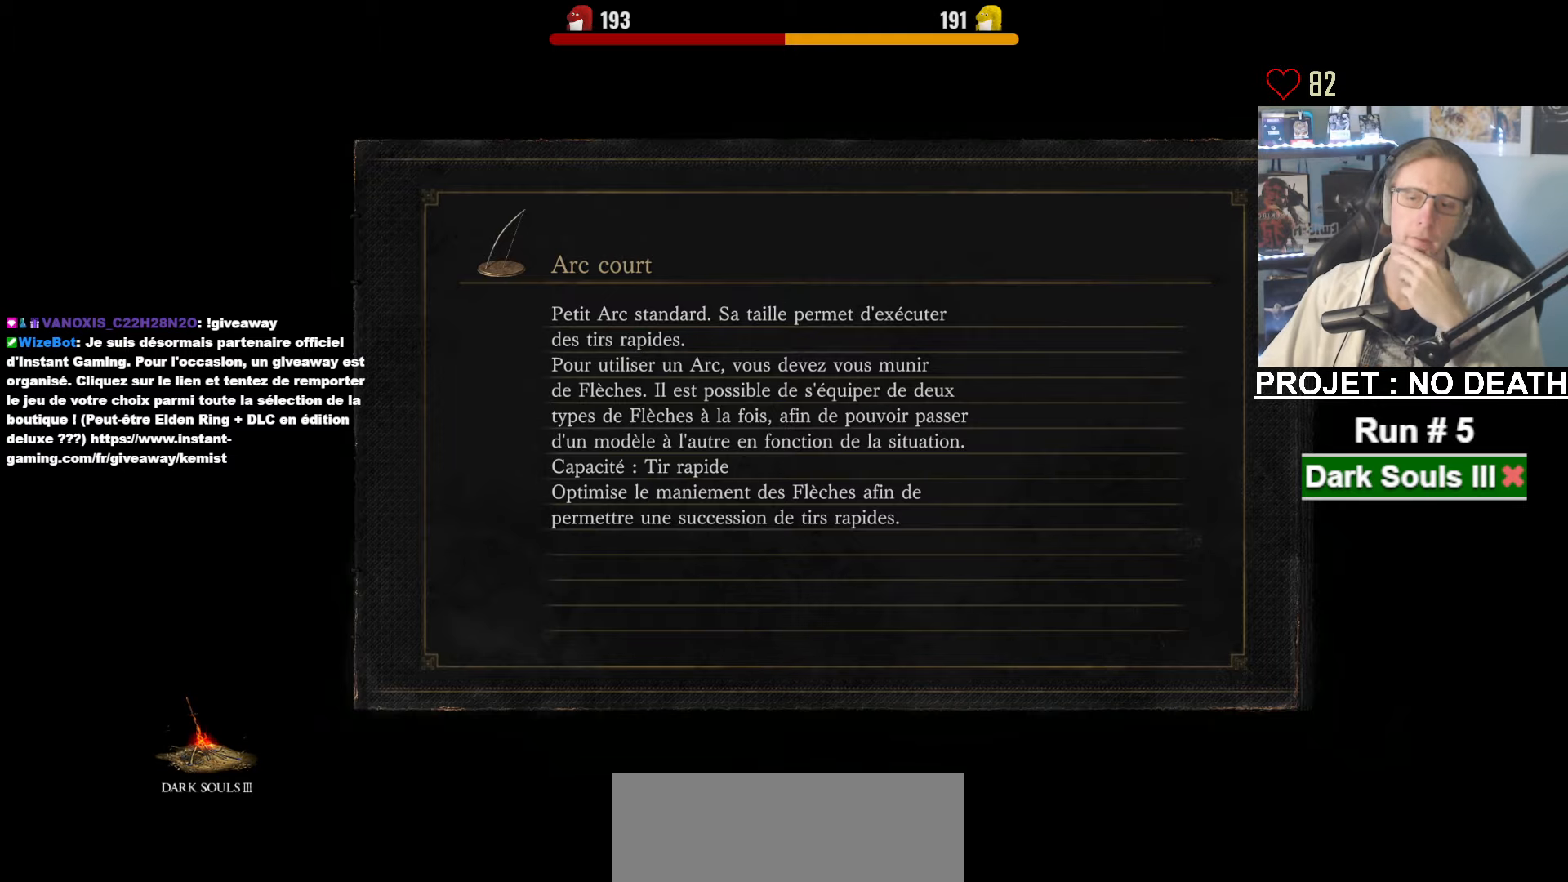
{"keys": ["space", "z"], "mouse": [], "events": [[316, "space", "down"]]}
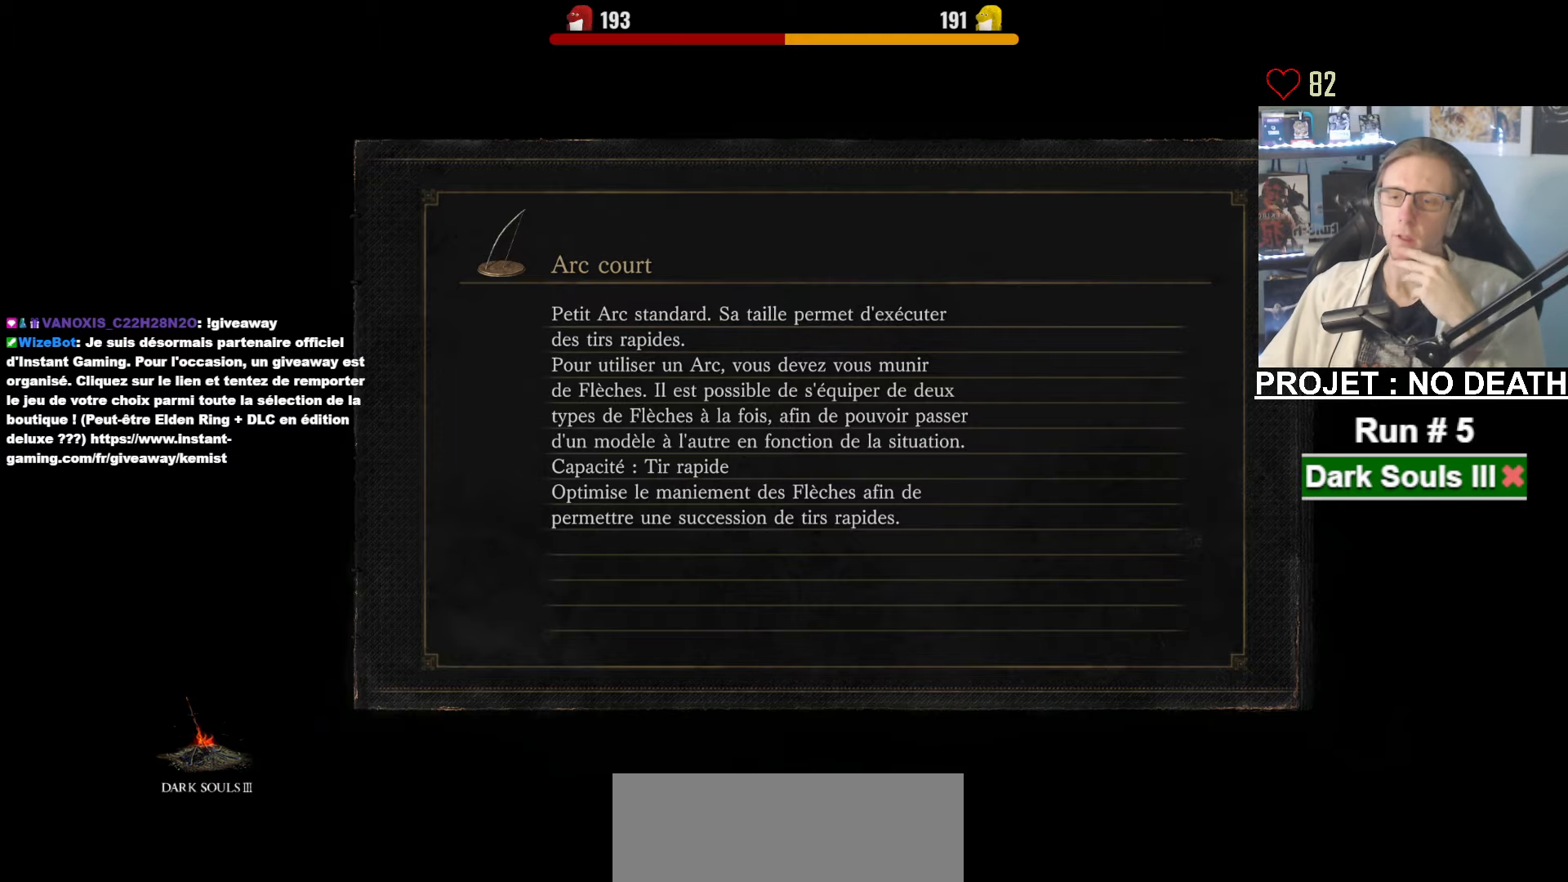
{"keys": ["space", "z"], "mouse": [], "events": []}
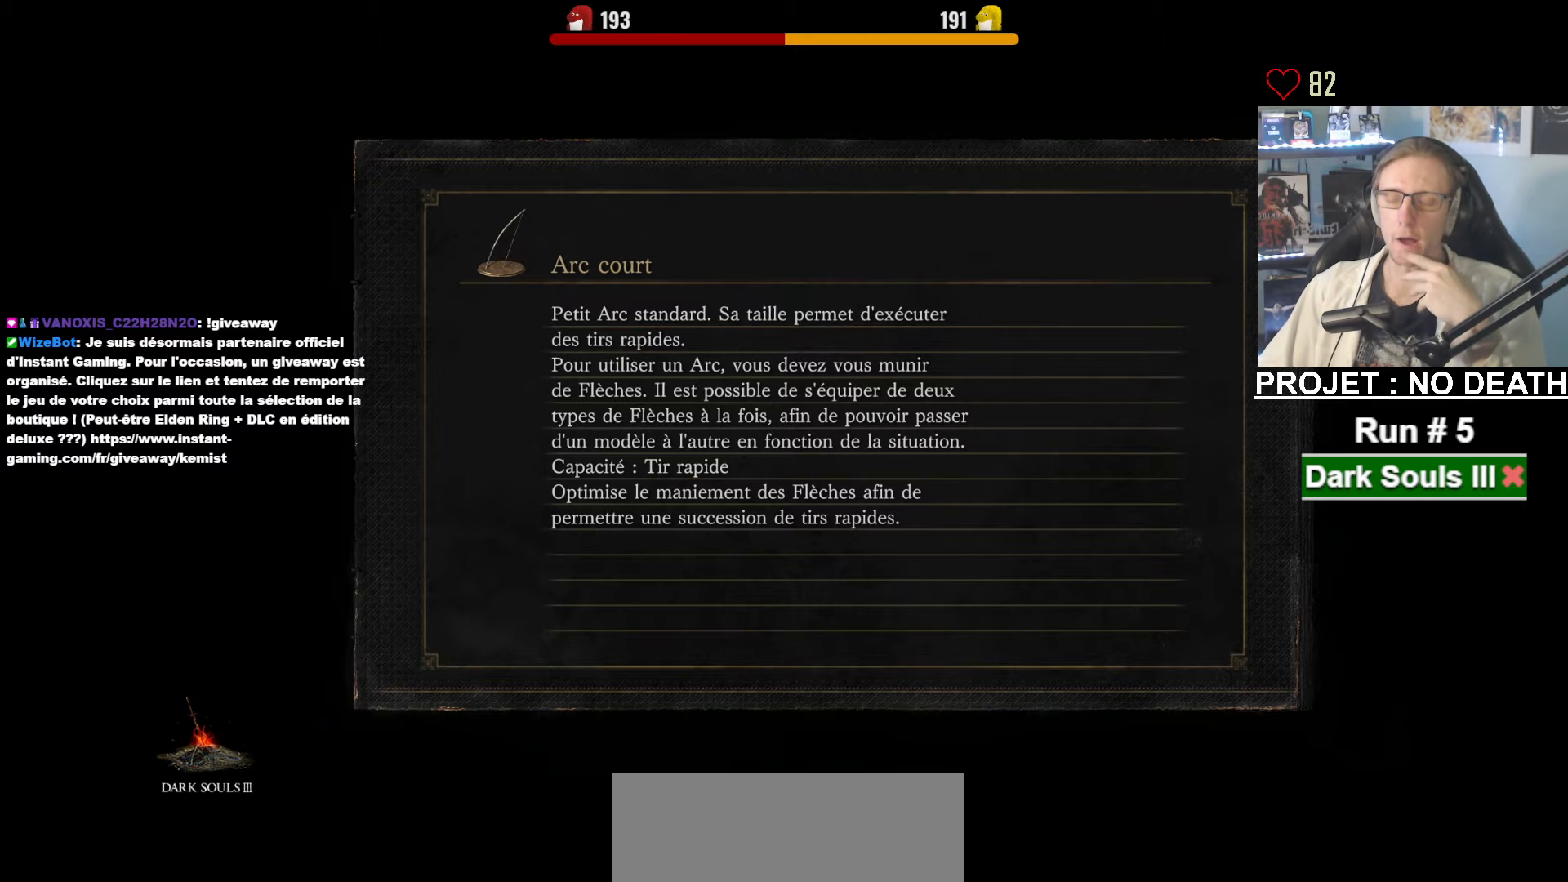
{"keys": ["space", "z"], "mouse": [], "events": []}
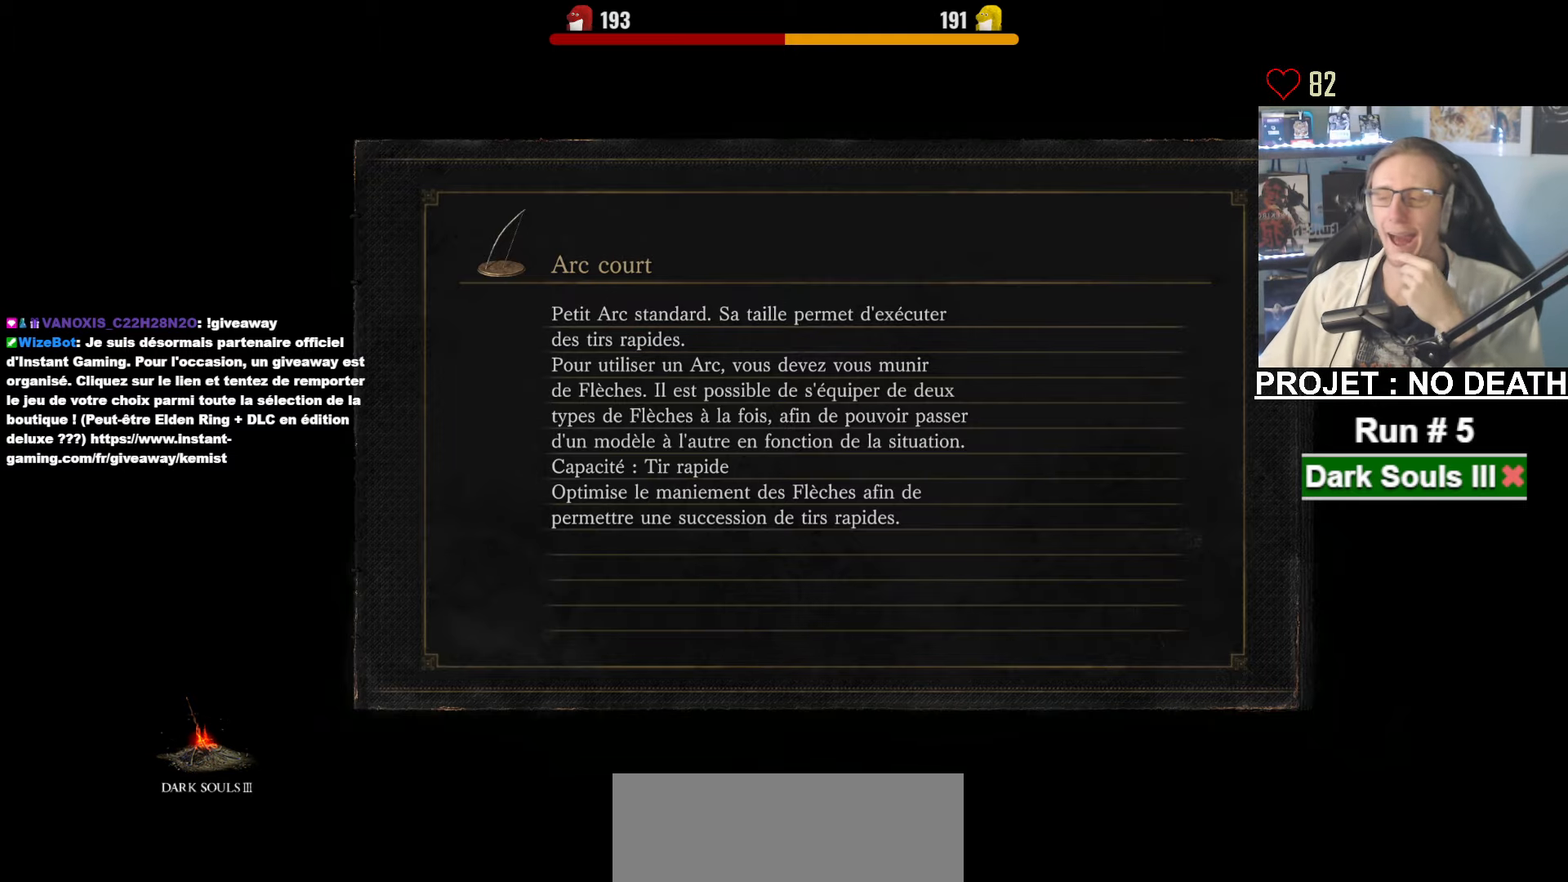
{"keys": ["space", "z"], "mouse": [], "events": []}
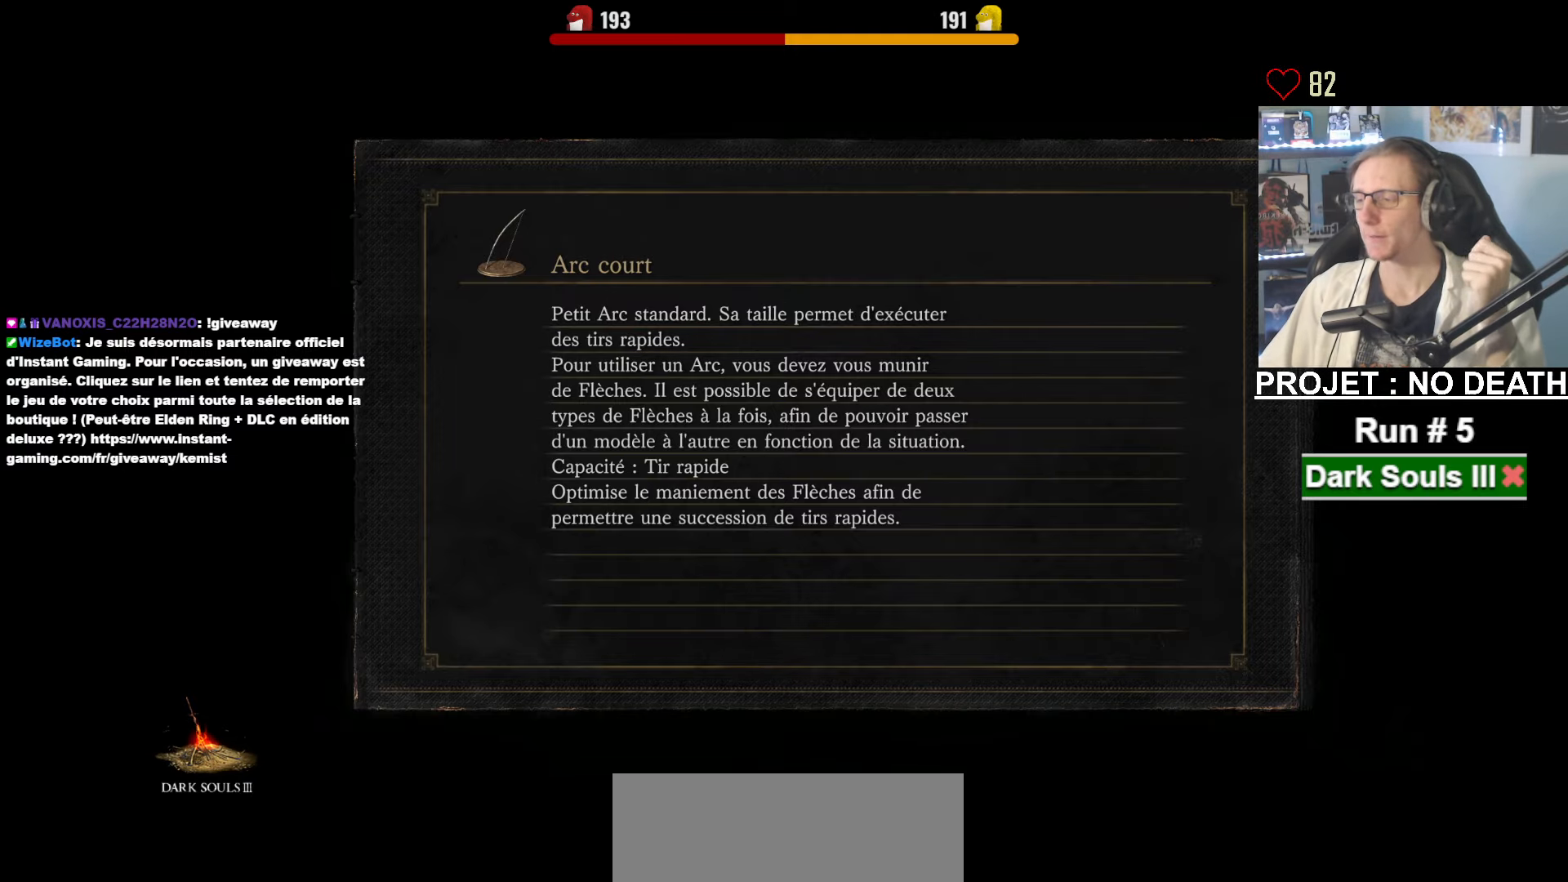
{"keys": ["space", "z"], "mouse": [], "events": []}
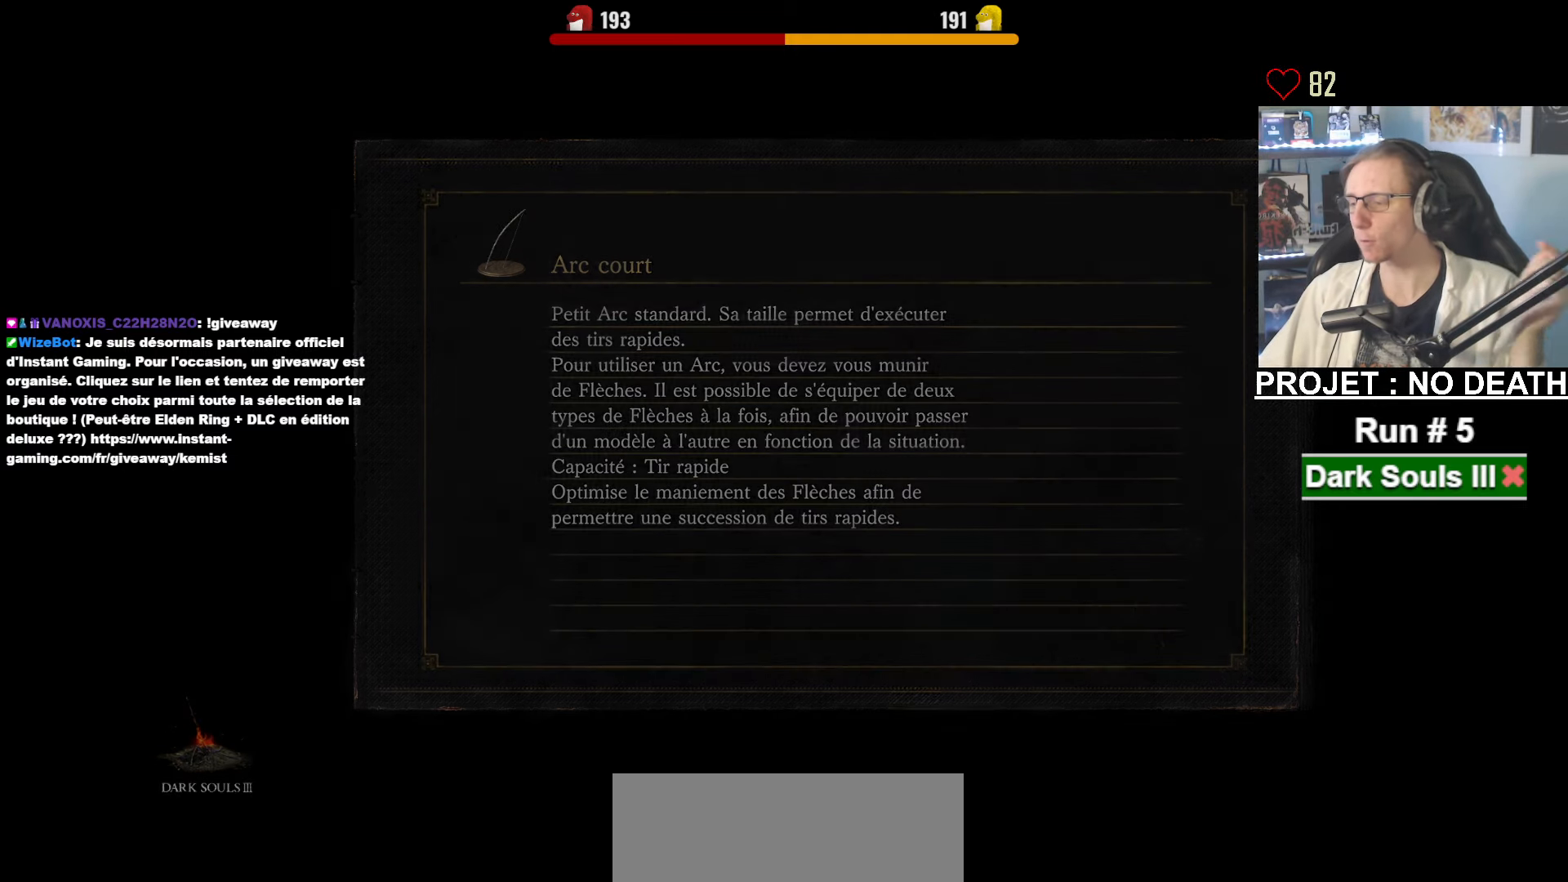
{"keys": ["space", "z"], "mouse": [], "events": []}
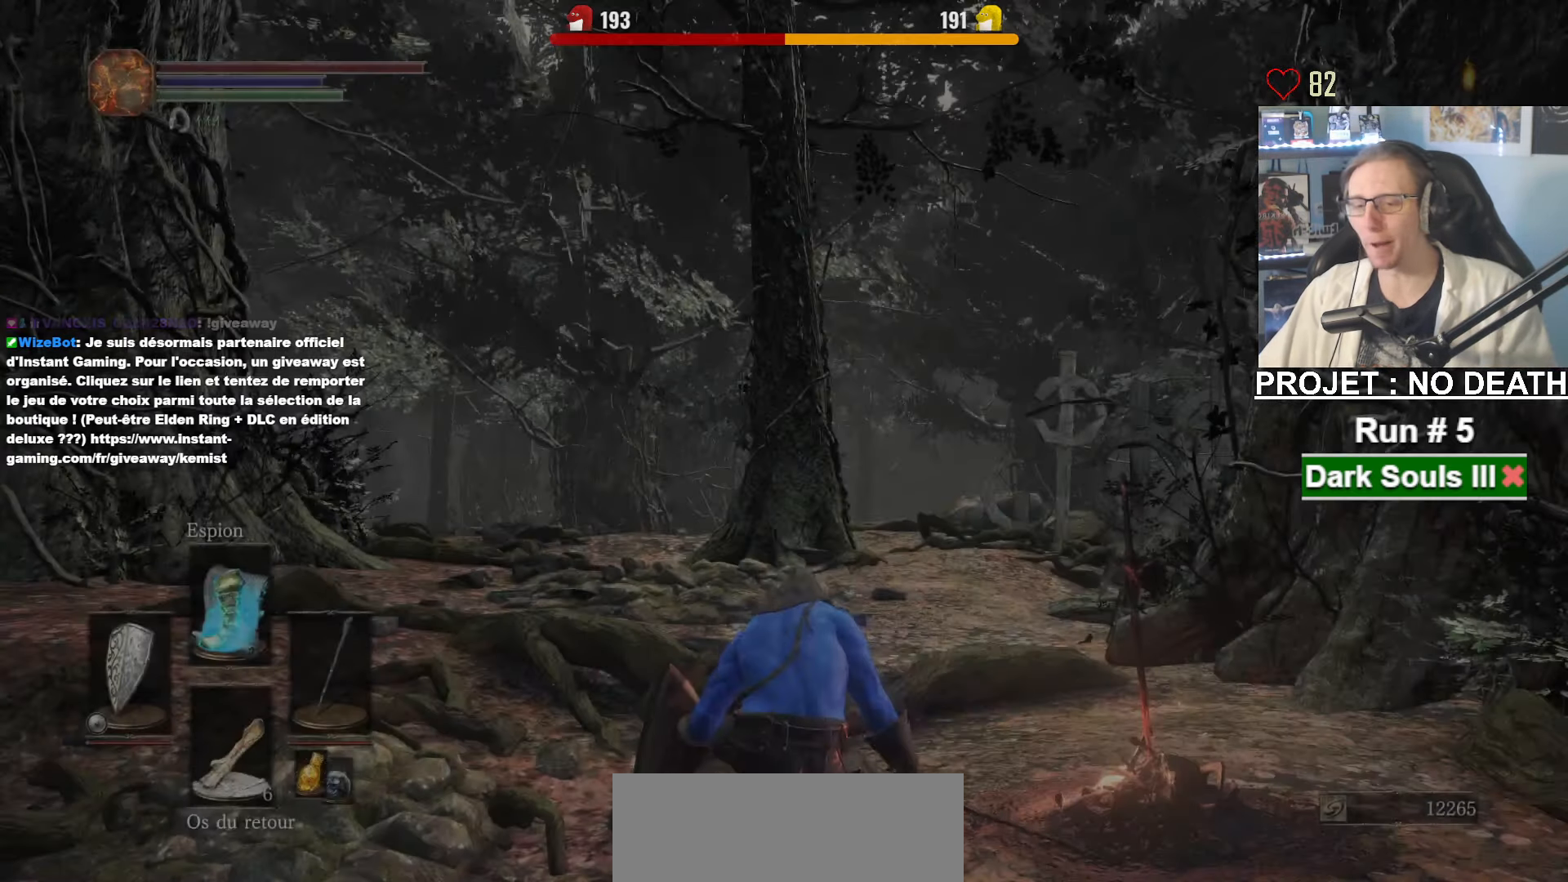
{"keys": ["space", "z"], "mouse": [], "events": []}
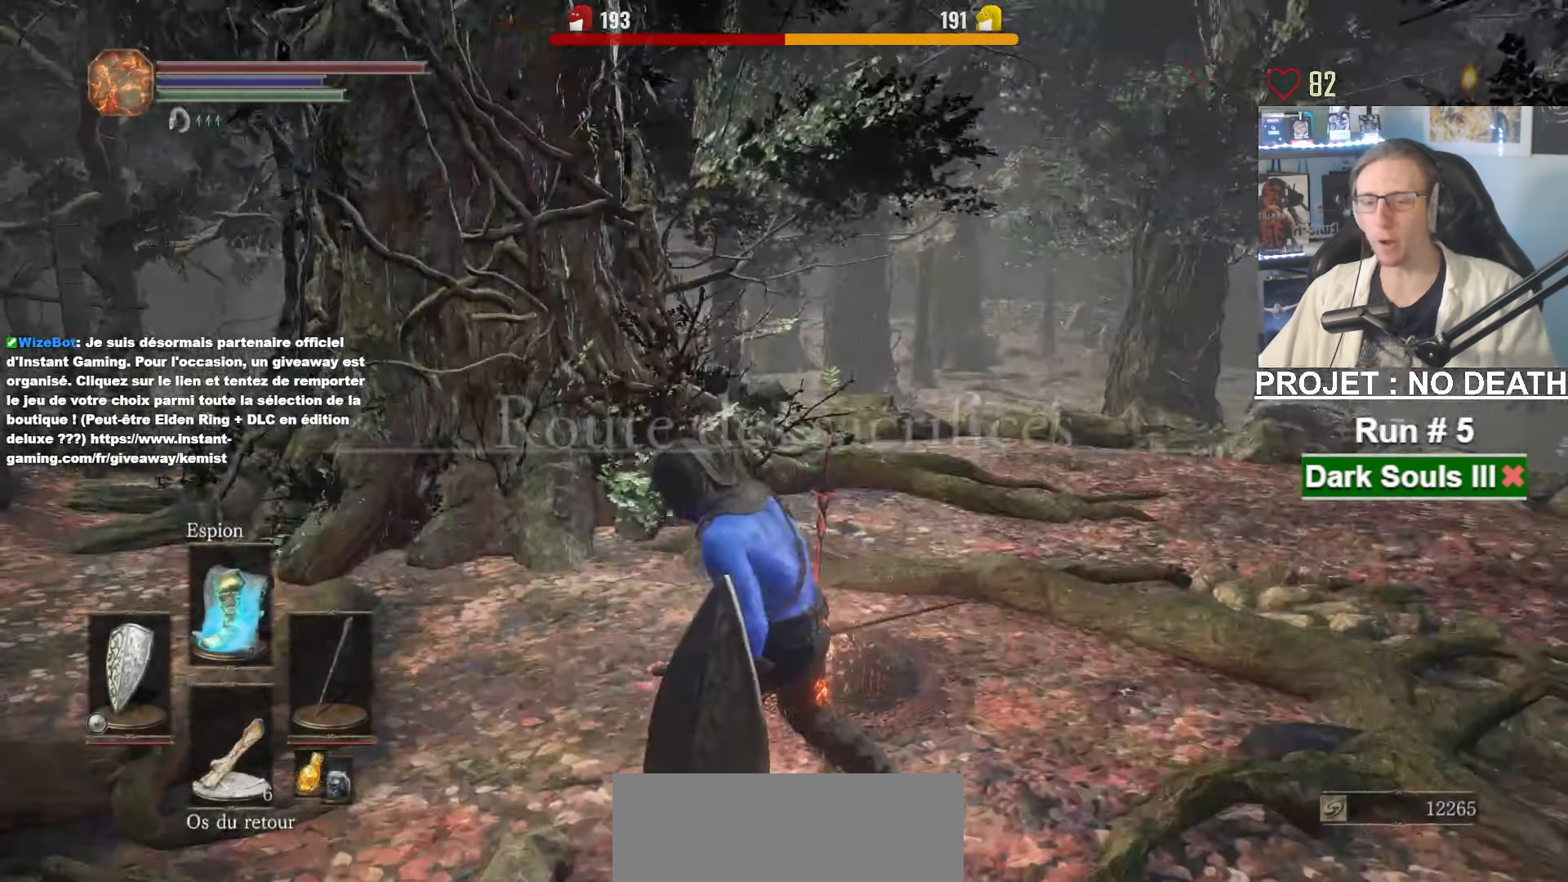
{"keys": ["space", "z"], "mouse": [], "events": [[333, "d", "down"], [433, "d", "up"]]}
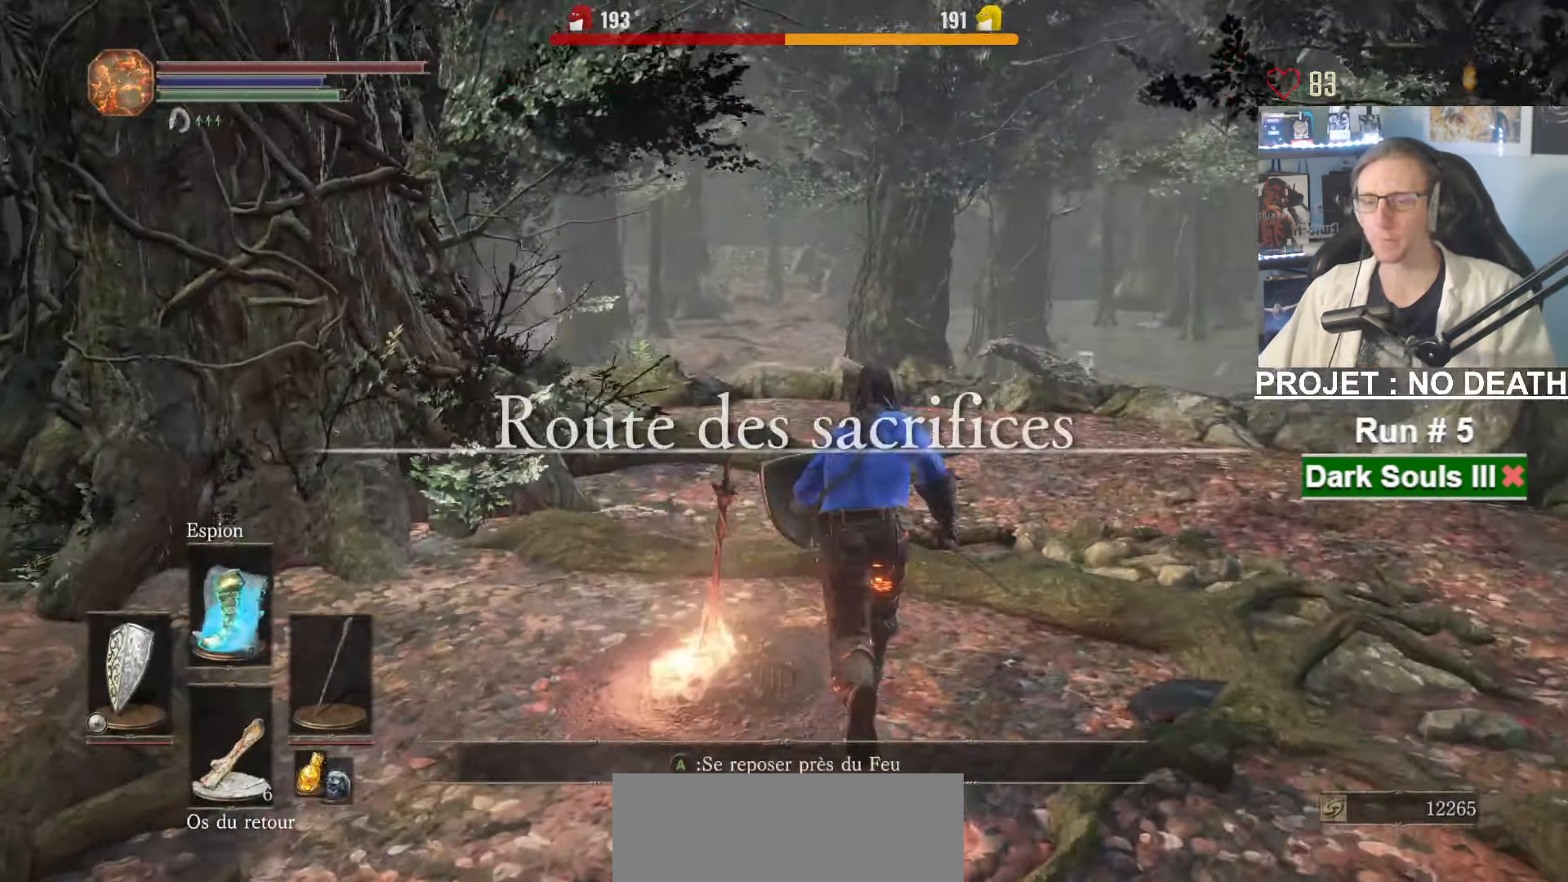
{"keys": ["space", "z"], "mouse": [], "events": []}
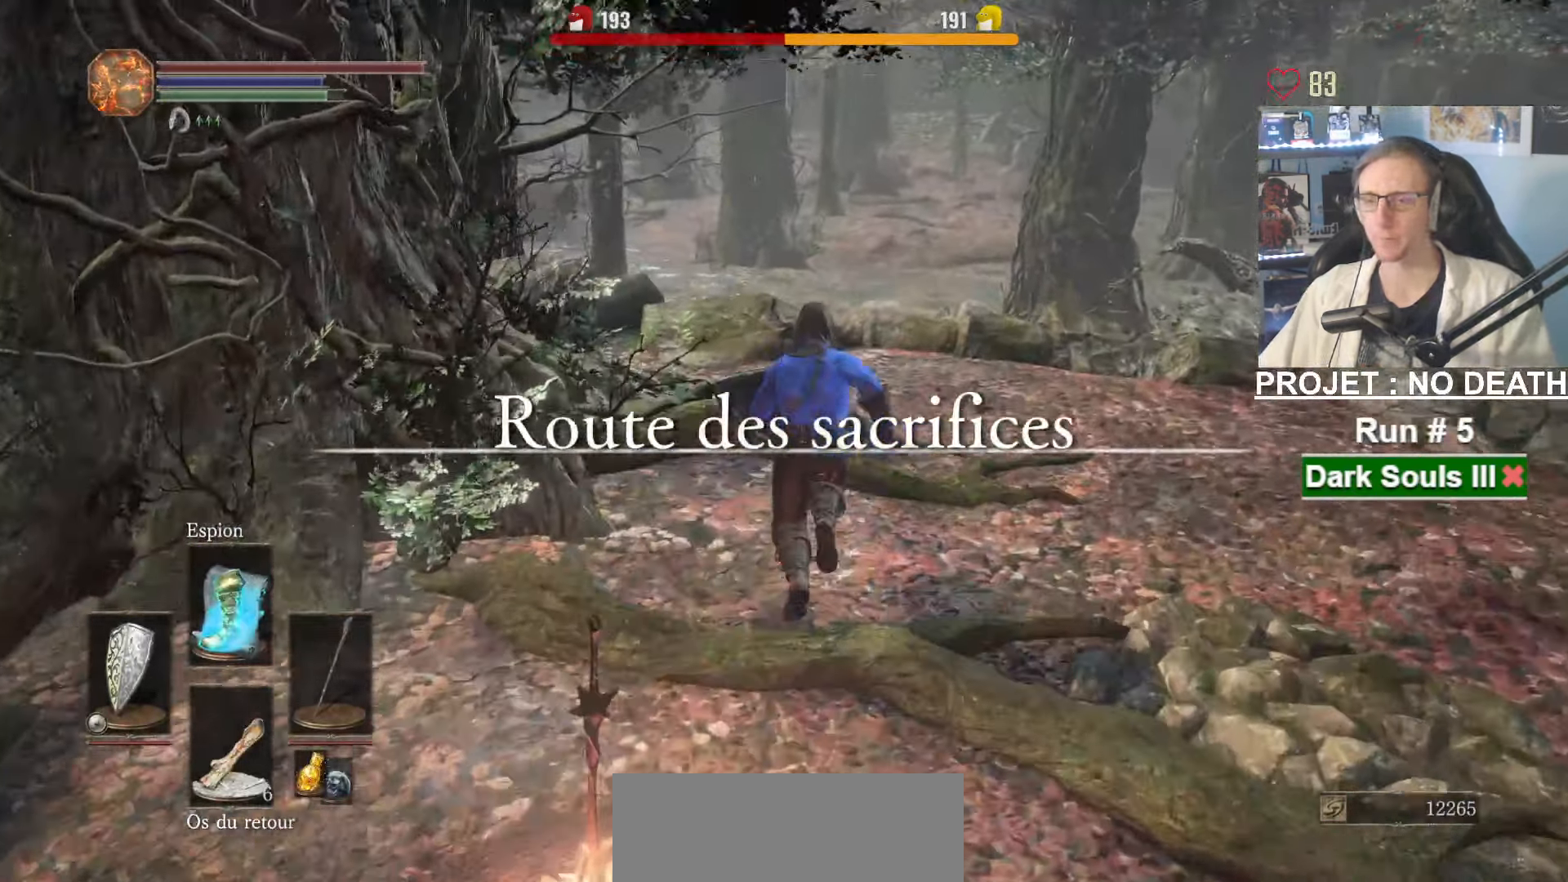
{"keys": ["space", "z"], "mouse": [], "events": []}
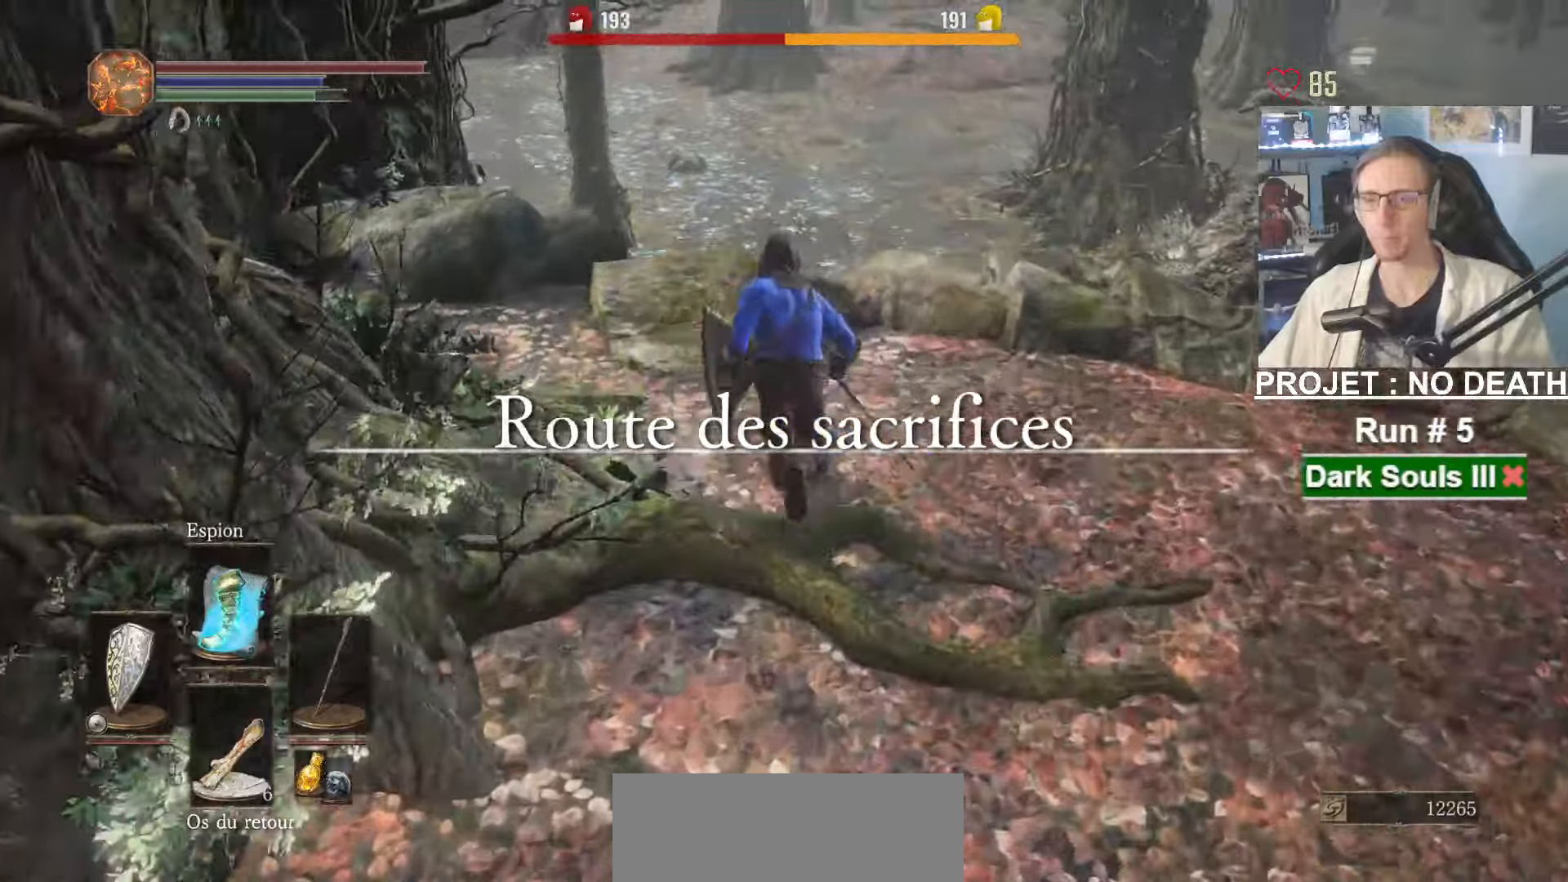
{"keys": ["space", "z"], "mouse": [], "events": []}
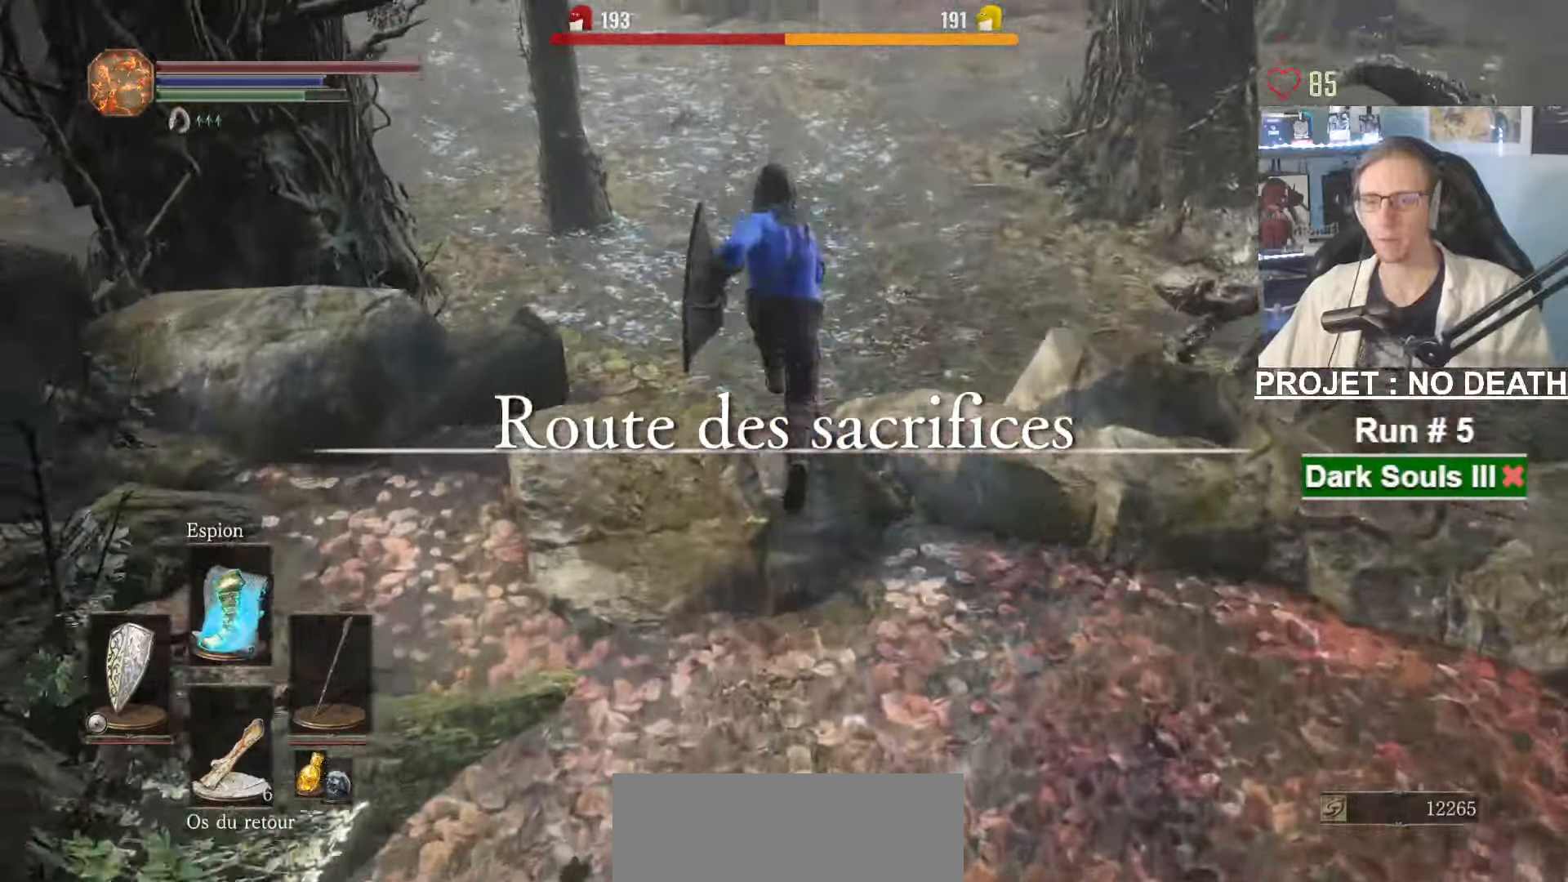
{"keys": ["space", "z"], "mouse": [], "events": []}
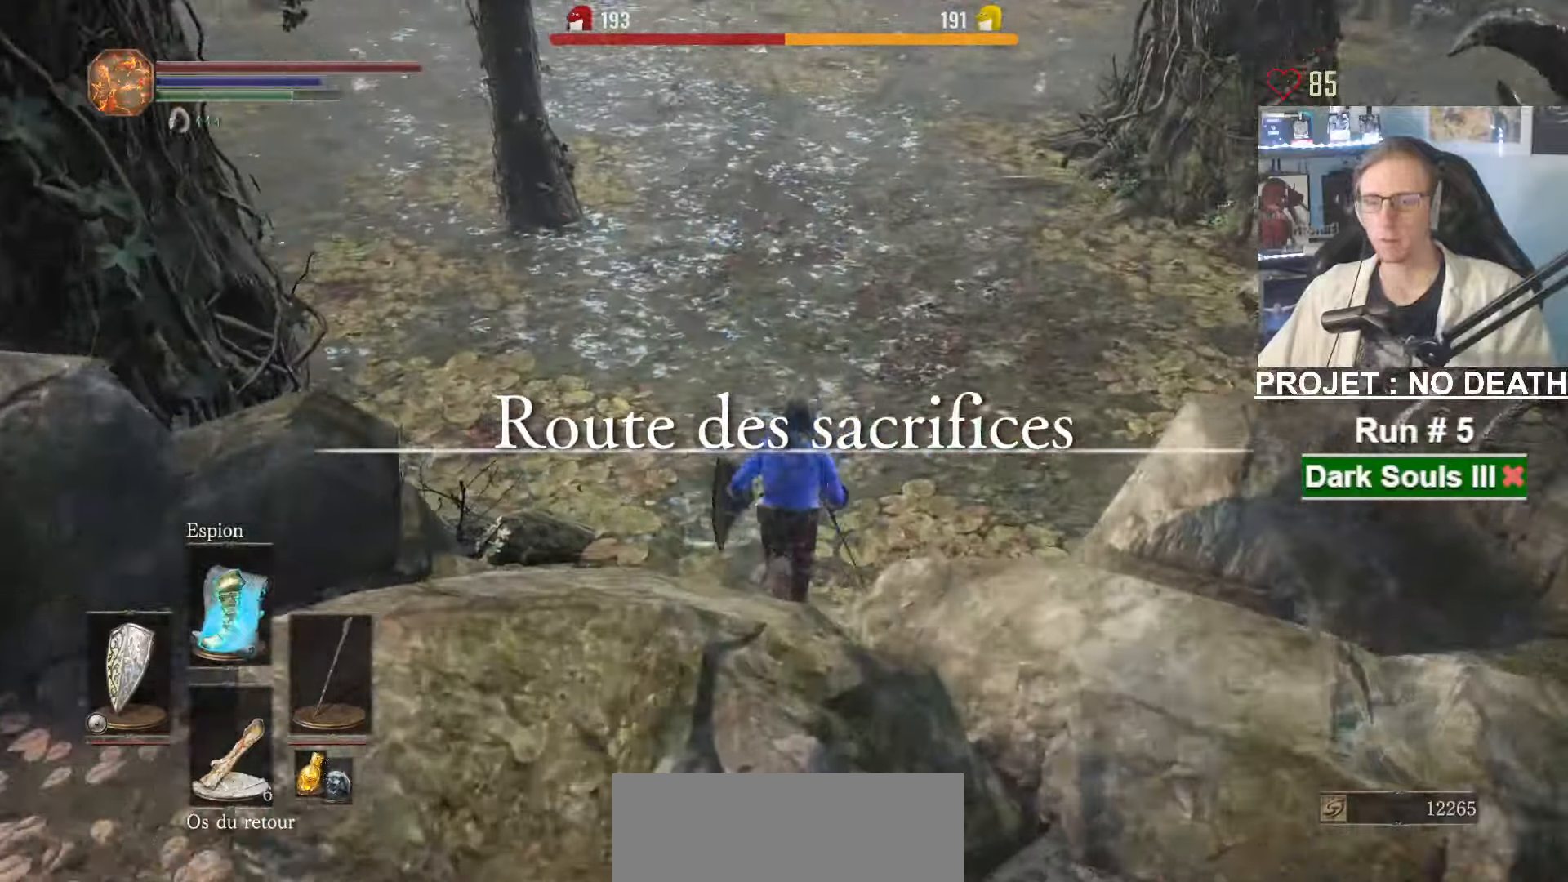
{"keys": ["space", "z"], "mouse": [], "events": [[83, "space", "up"], [267, "space", "down"], [317, "space", "up"], [417, "space", "down"], [450, "space", "up"], [500, "space", "down"]]}
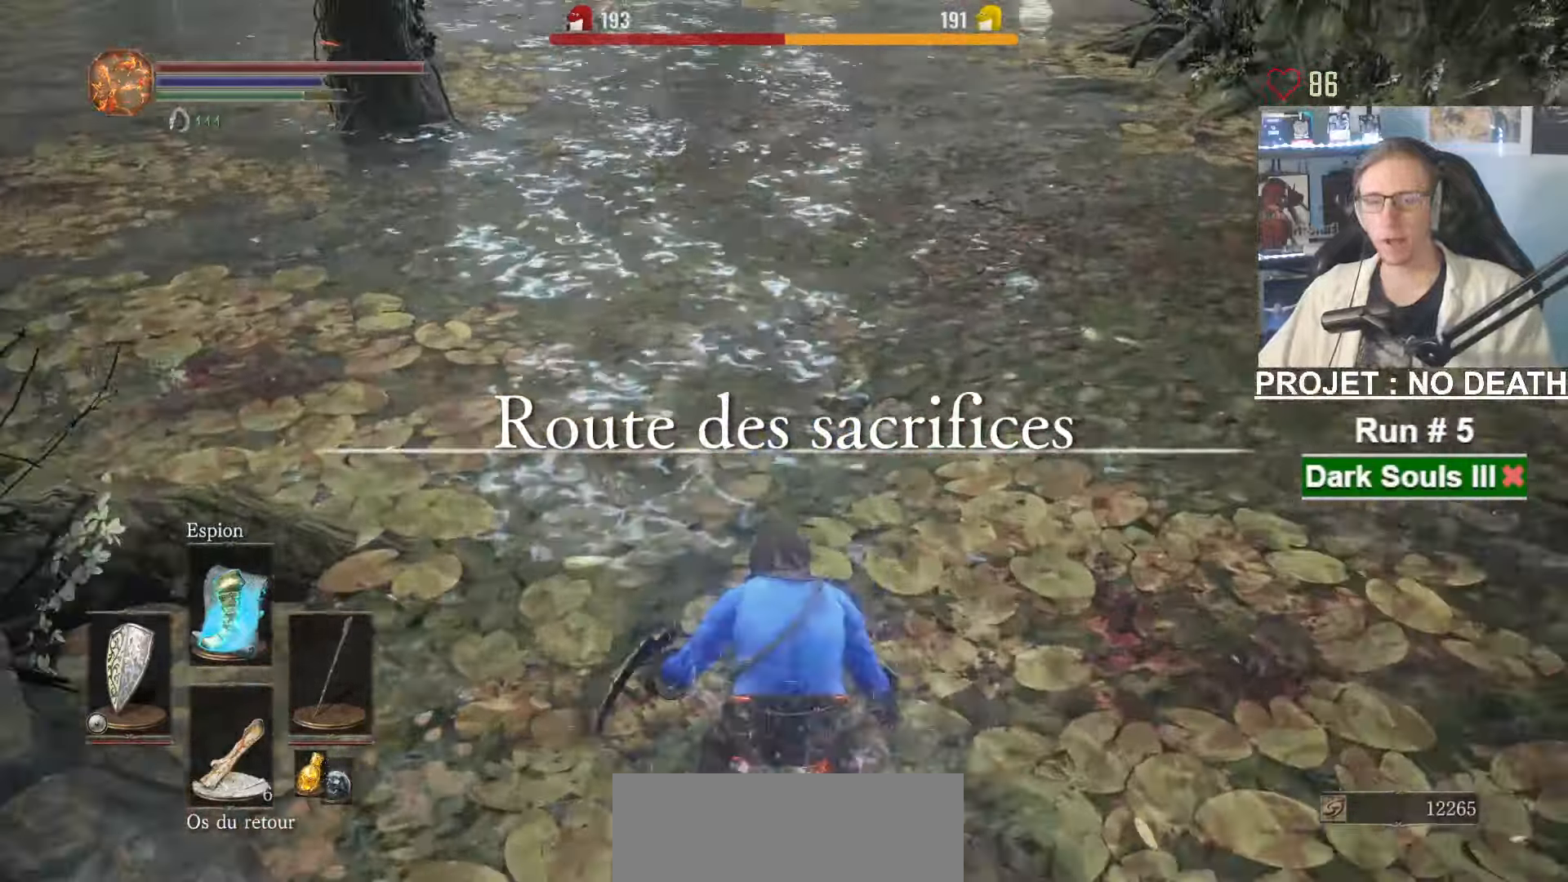
{"keys": ["q", "space", "z"], "mouse": [], "events": [[283, "q", "down"]]}
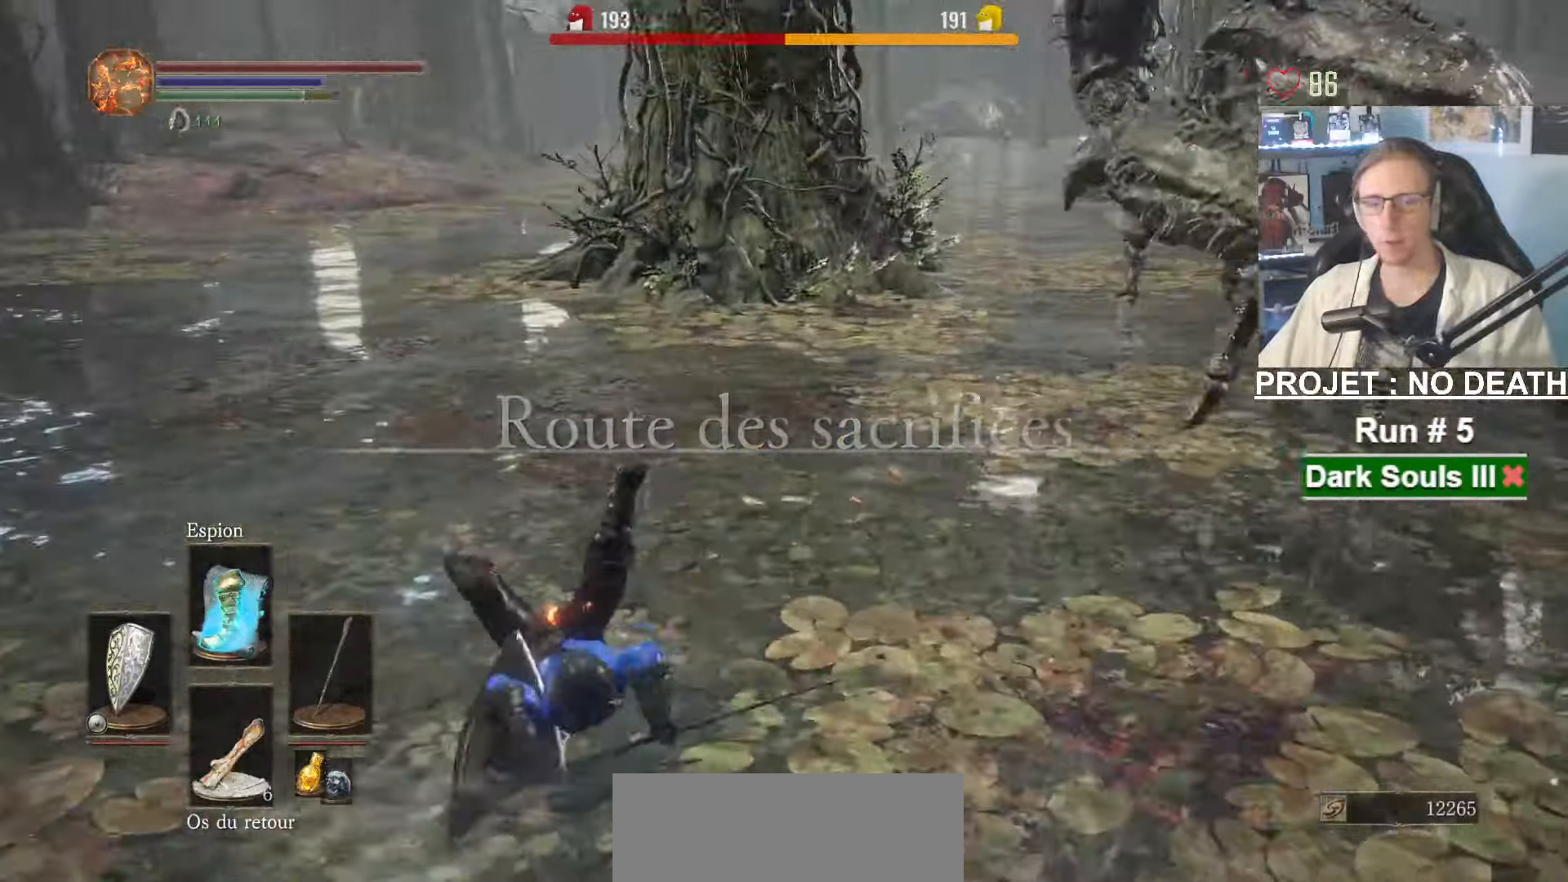
{"keys": ["q", "space", "z"], "mouse": [], "events": []}
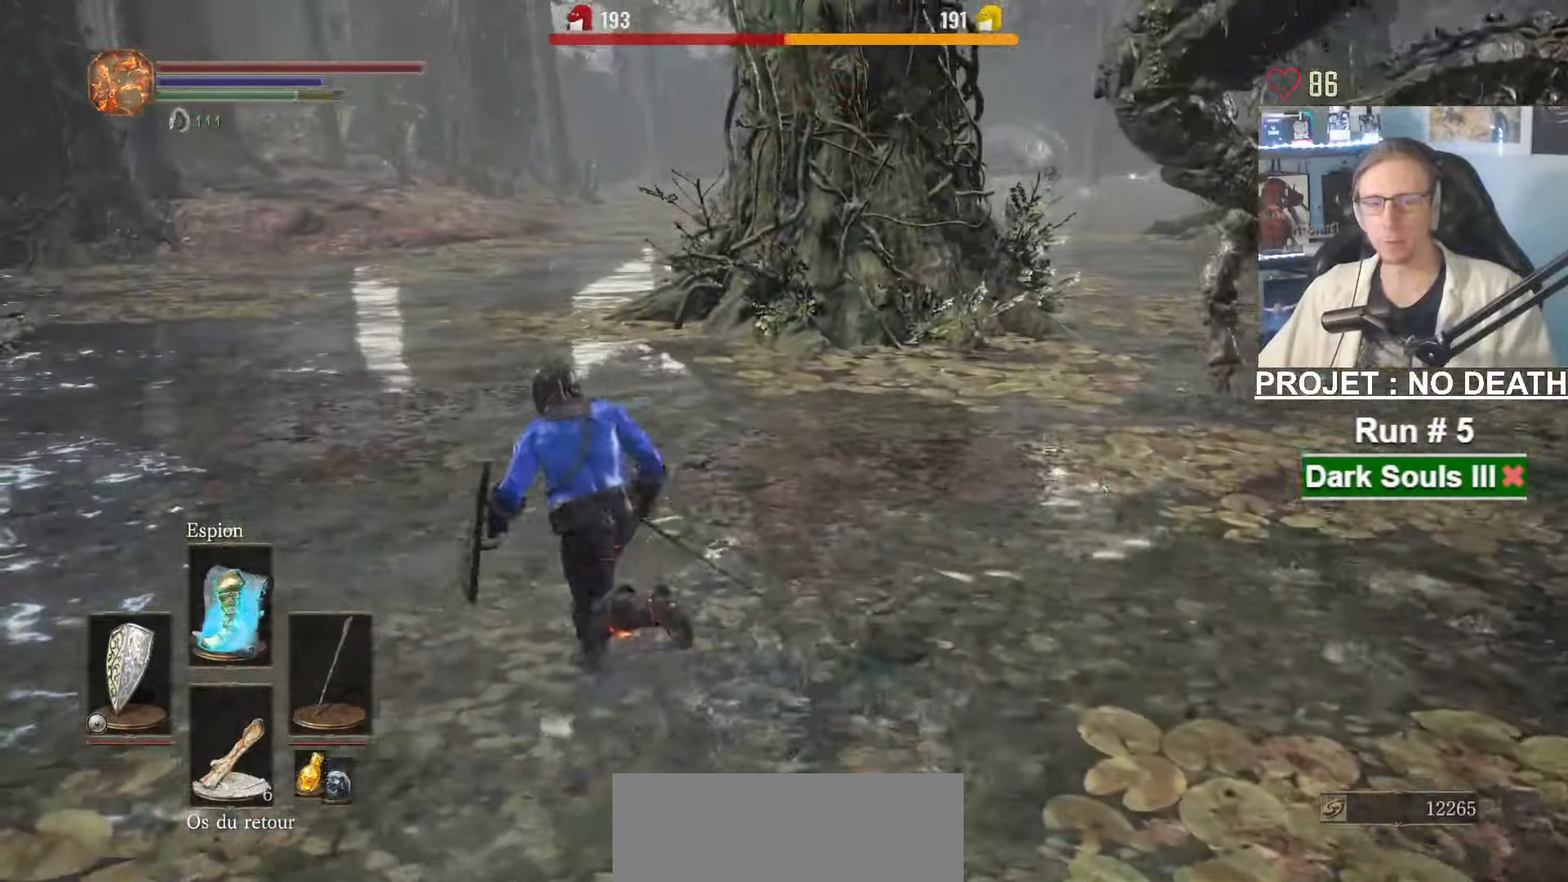
{"keys": ["q", "space", "z"], "mouse": [], "events": []}